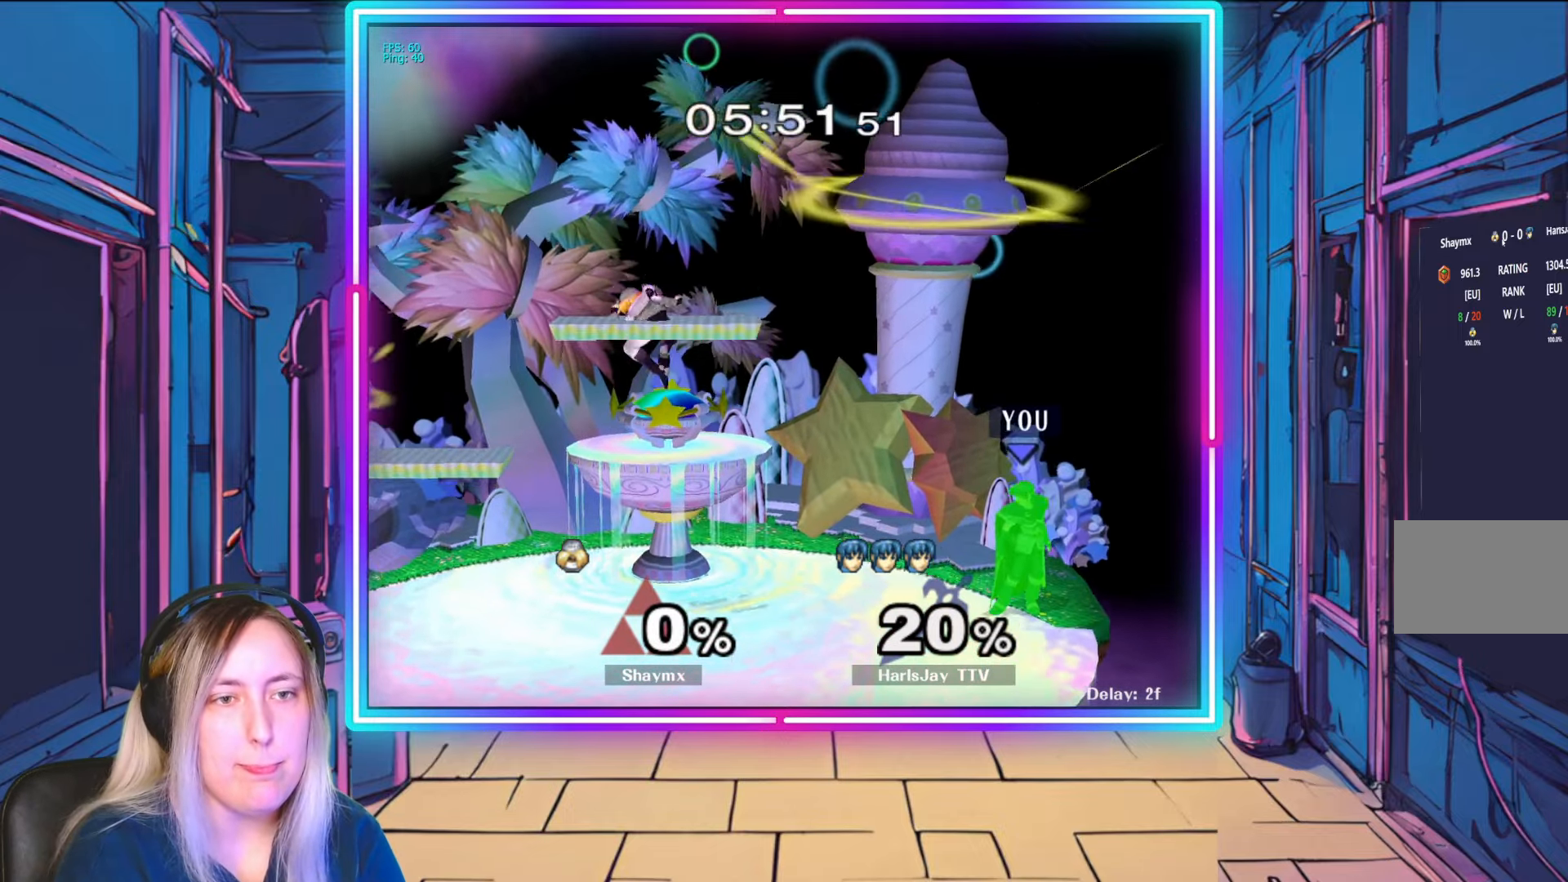
Gameplay with a controller (Nintendo layout); each line is a JSON object with the inputs held at the frame after it. "events" lists button and stick changes between this image and that frame as [ms after this image, input, new state], when the widget could be followed in between. Not read: L3 R3 START.
{"buttons": [], "left_stick": "up-left", "right_stick": "center", "events": [[33, "X", "down"], [150, "X", "up"], [300, "left_stick", "up-left"]]}
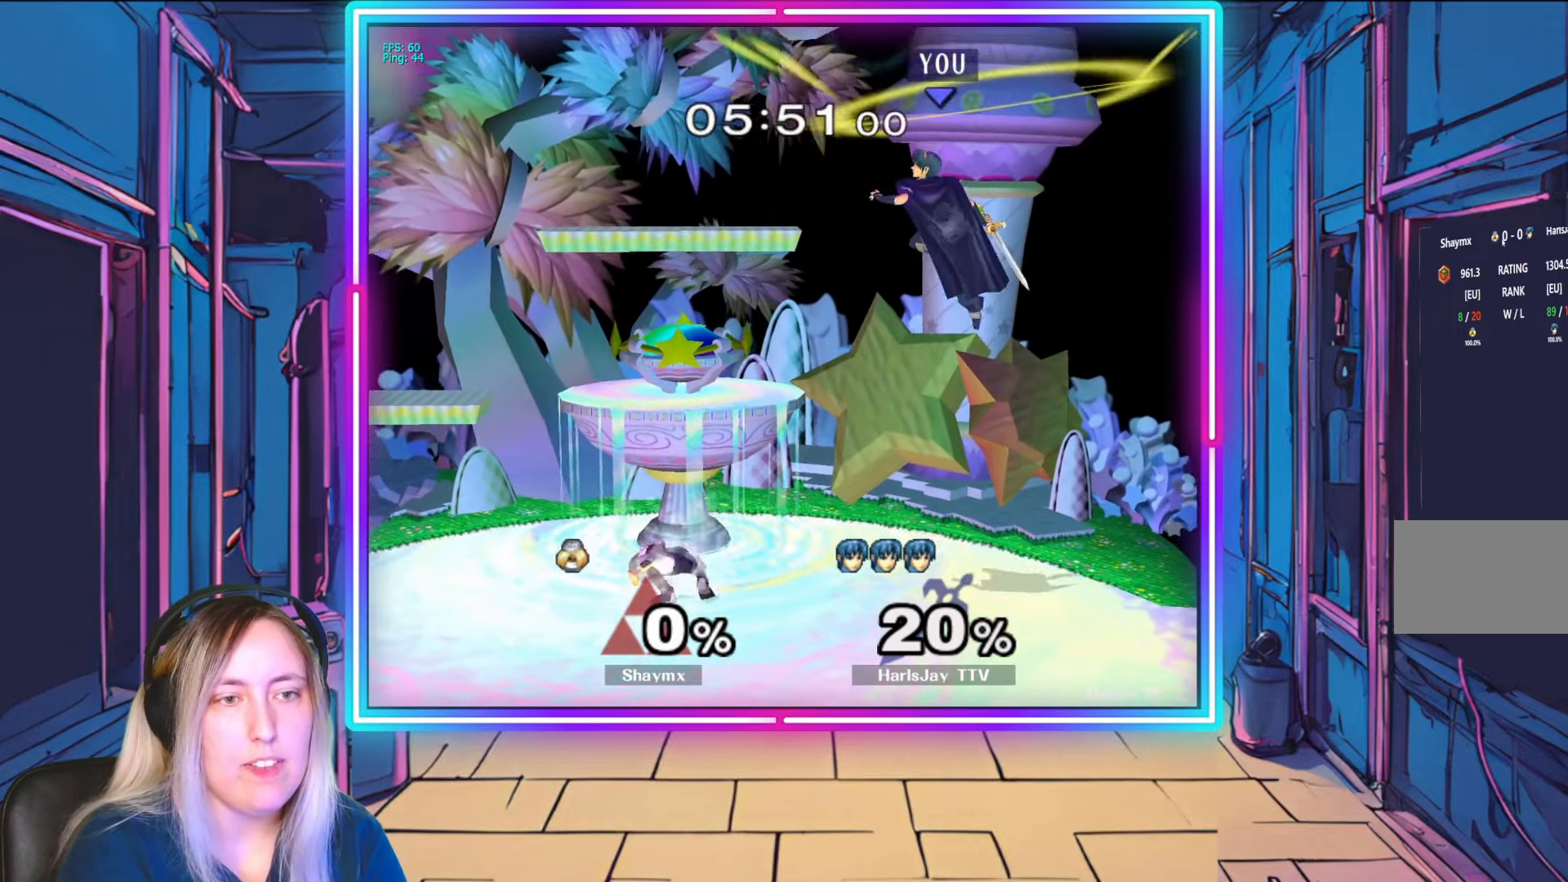
{"buttons": [], "left_stick": "up-left", "right_stick": "center", "events": [[183, "B", "down"], [217, "Y", "down"], [233, "Y", "up"], [383, "B", "up"]]}
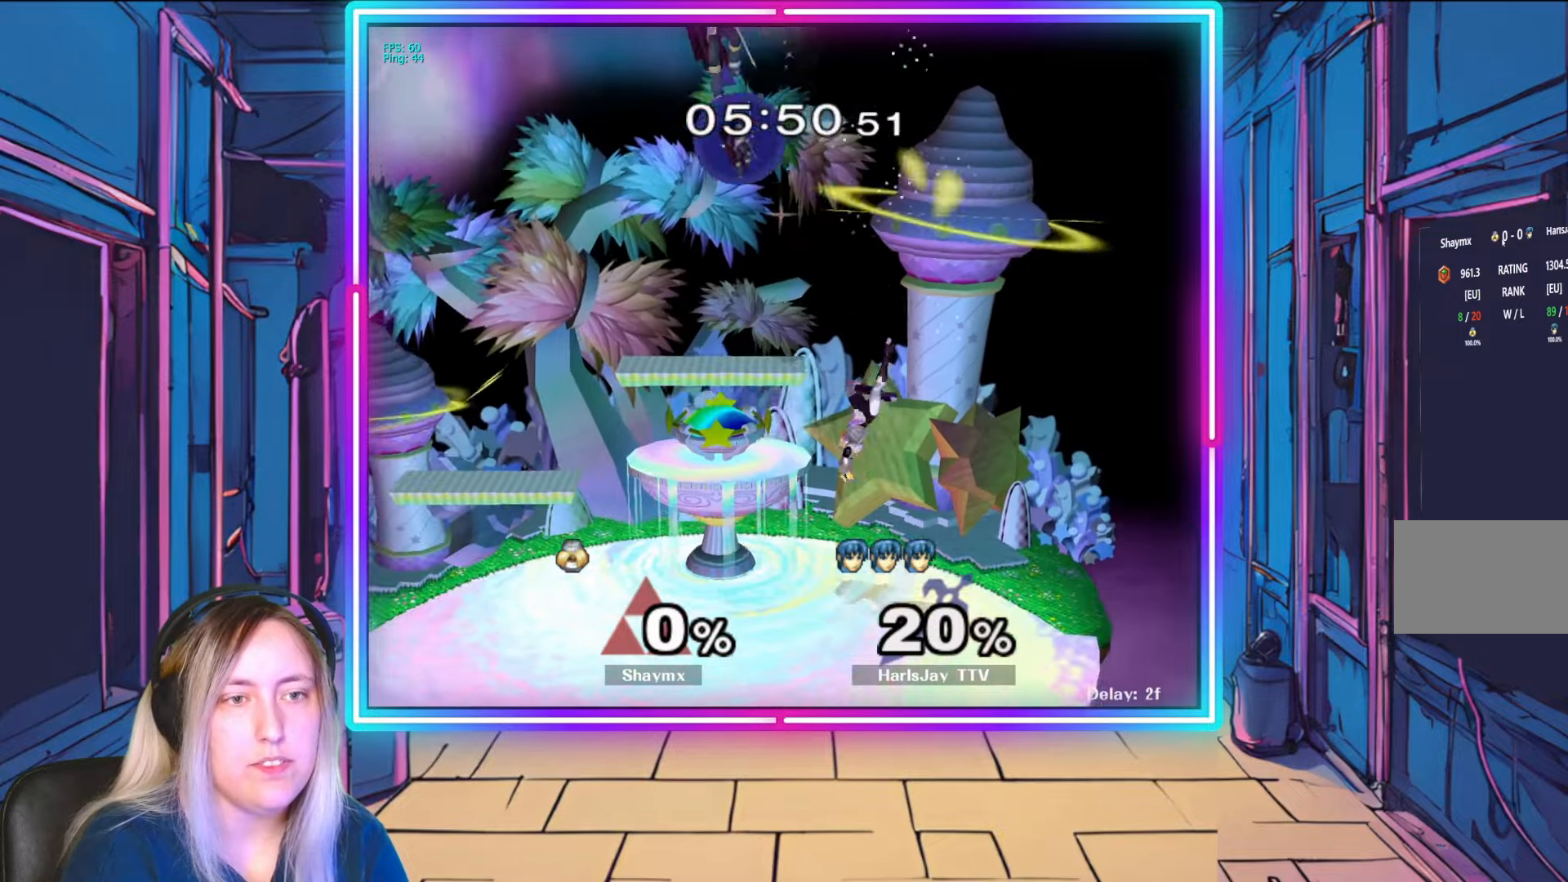
{"buttons": [], "left_stick": "left", "right_stick": "center", "events": [[117, "left_stick", "left"]]}
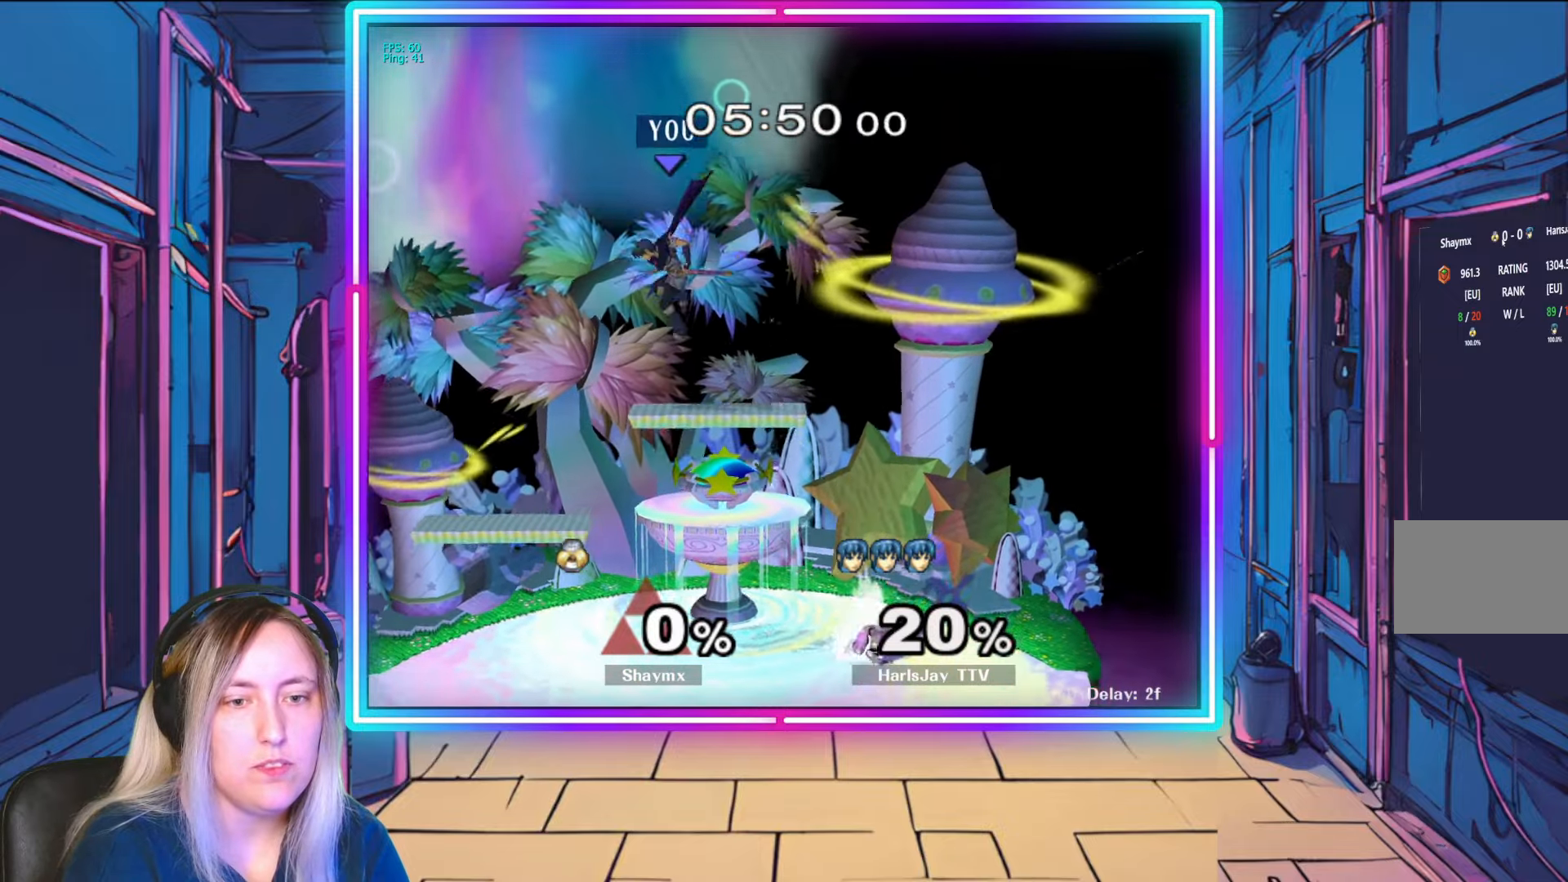
{"buttons": [], "left_stick": "left", "right_stick": "center", "events": []}
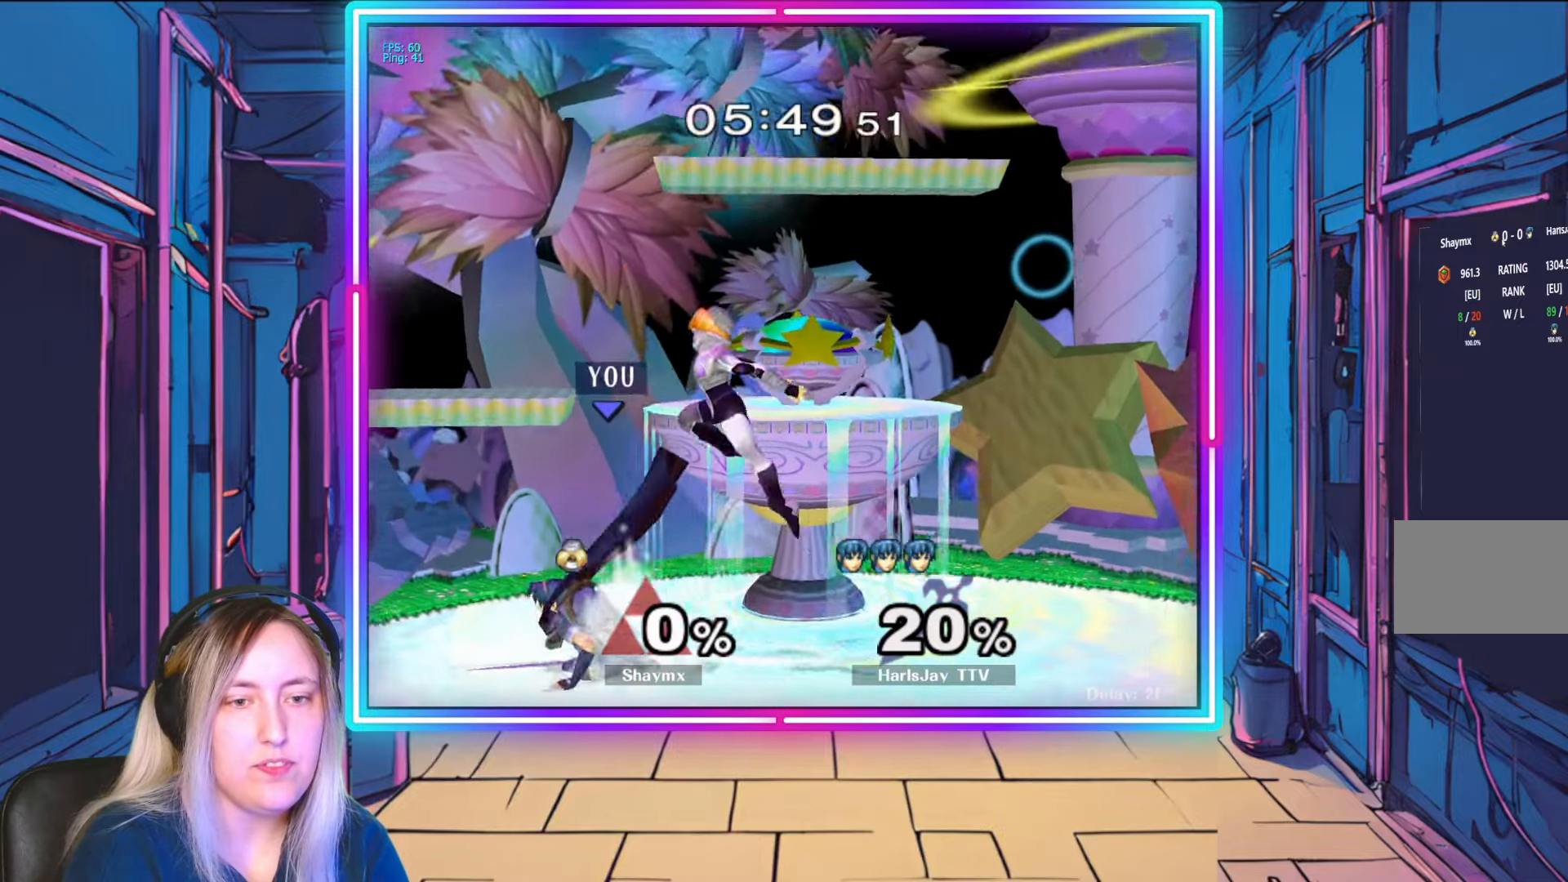
{"buttons": [], "left_stick": "up-left", "right_stick": "center", "events": [[17, "right_stick", "right"], [167, "left_stick", "center"], [317, "right_stick", "center"], [383, "left_stick", "up-left"]]}
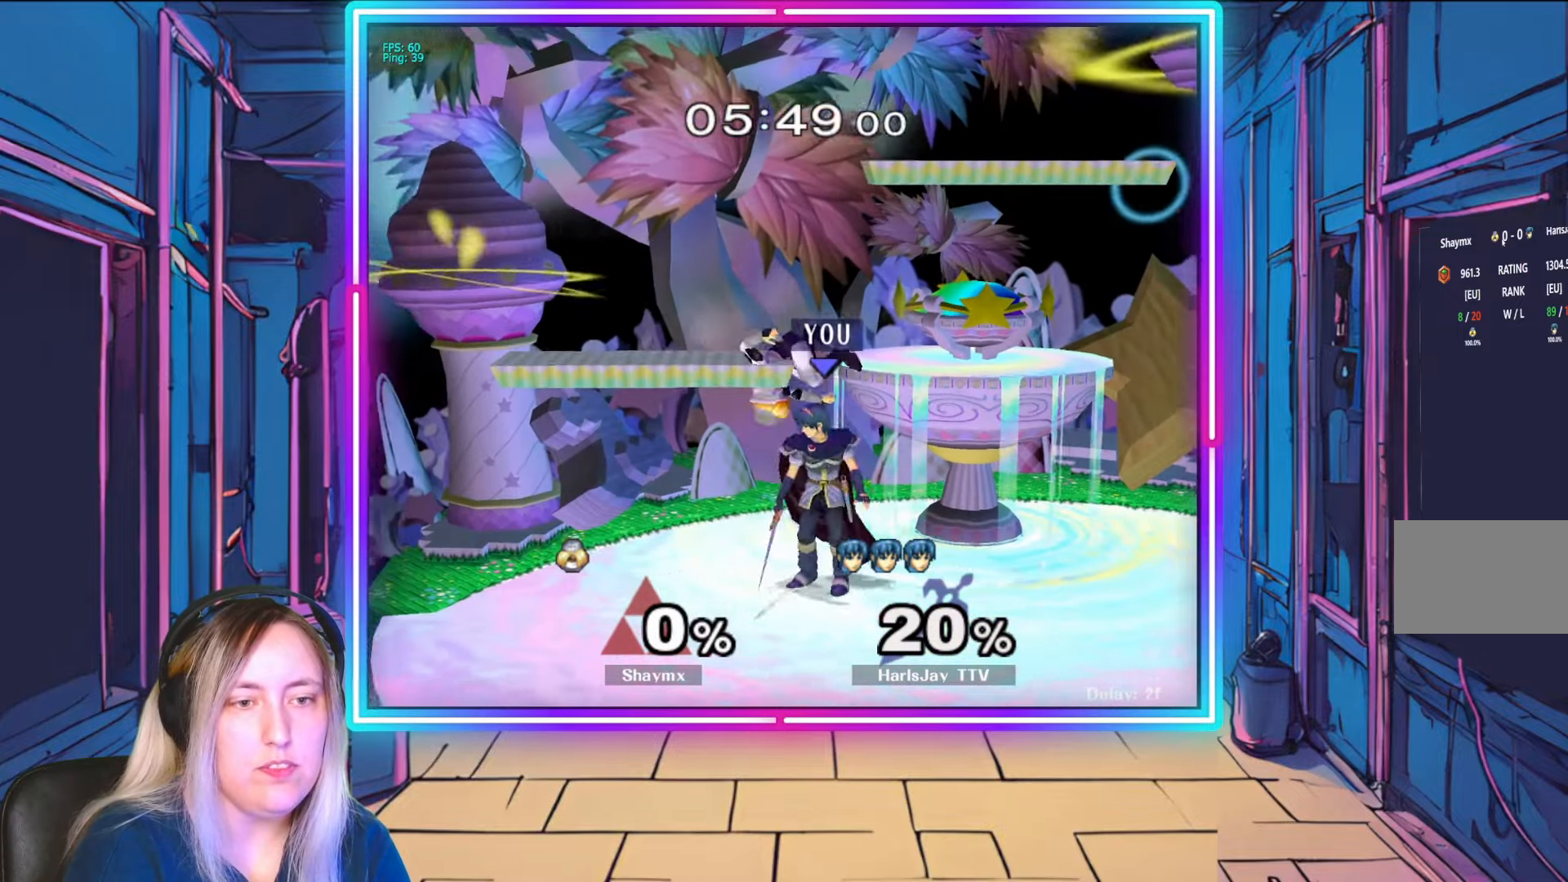
{"buttons": ["R1"], "left_stick": "center", "right_stick": "center", "events": [[17, "A", "down"], [50, "left_stick", "center"], [67, "A", "up"], [83, "R1", "down"], [267, "left_stick", "left"], [417, "left_stick", "center"]]}
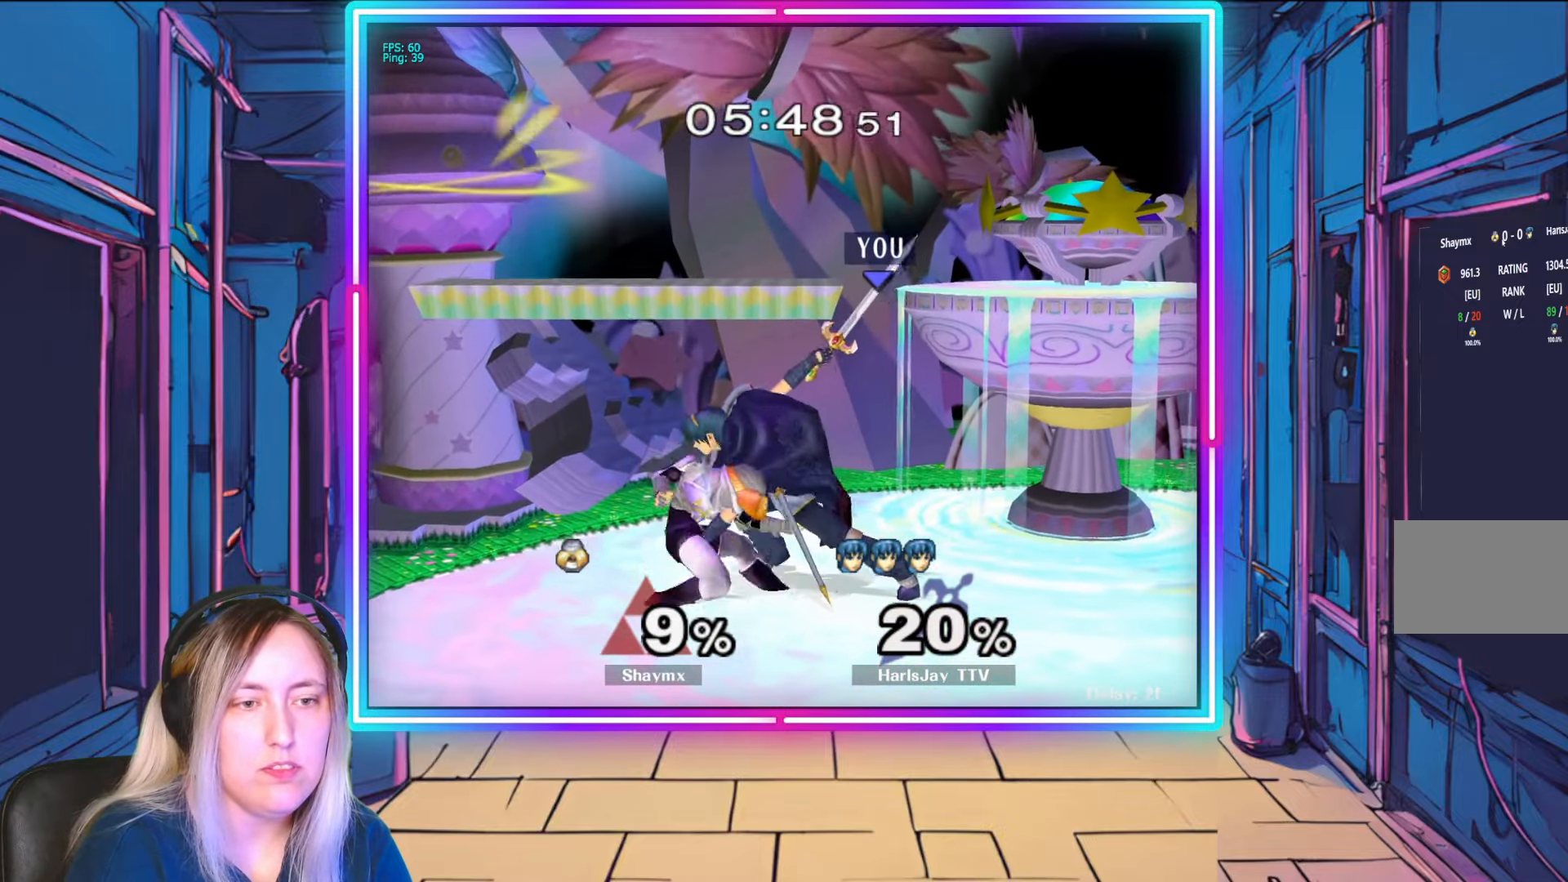
{"buttons": ["R1"], "left_stick": "down", "right_stick": "center", "events": [[33, "A", "down"], [33, "left_stick", "left"], [83, "R1", "up"], [133, "R1", "down"], [150, "A", "up"], [183, "left_stick", "down"], [217, "R1", "up"], [233, "A", "down"], [267, "R1", "down"], [333, "A", "up"], [350, "left_stick", "center"], [417, "A", "down"], [467, "left_stick", "down"], [483, "A", "up"]]}
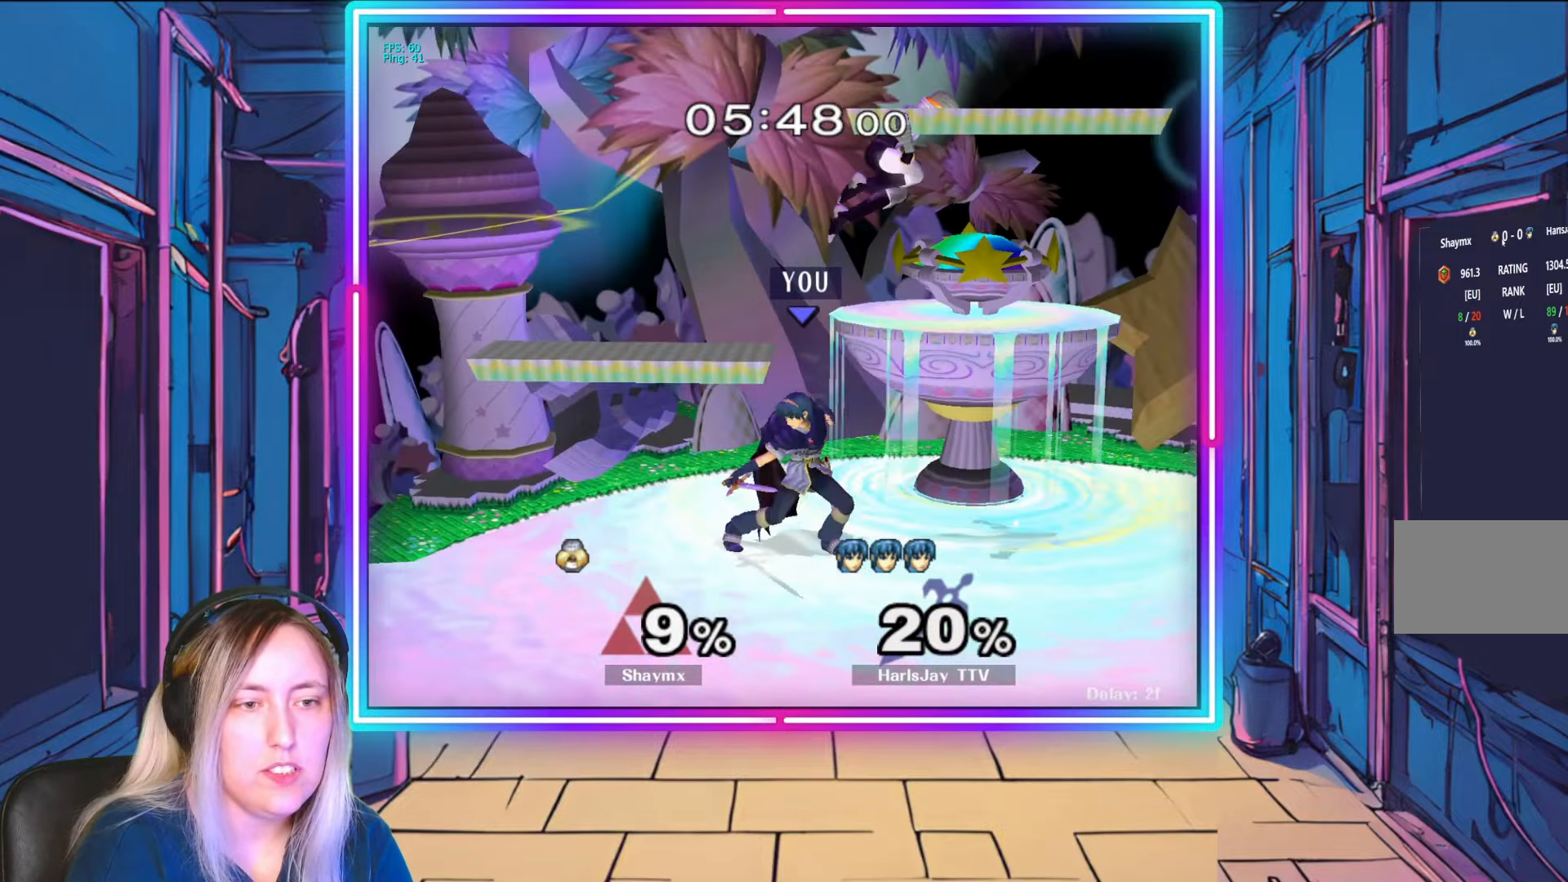
{"buttons": ["R1"], "left_stick": "center", "right_stick": "center", "events": [[17, "R1", "up"], [33, "A", "down"], [67, "R1", "down"], [133, "A", "up"], [133, "left_stick", "center"], [167, "R1", "up"], [283, "R1", "down"], [317, "left_stick", "right"], [483, "left_stick", "center"]]}
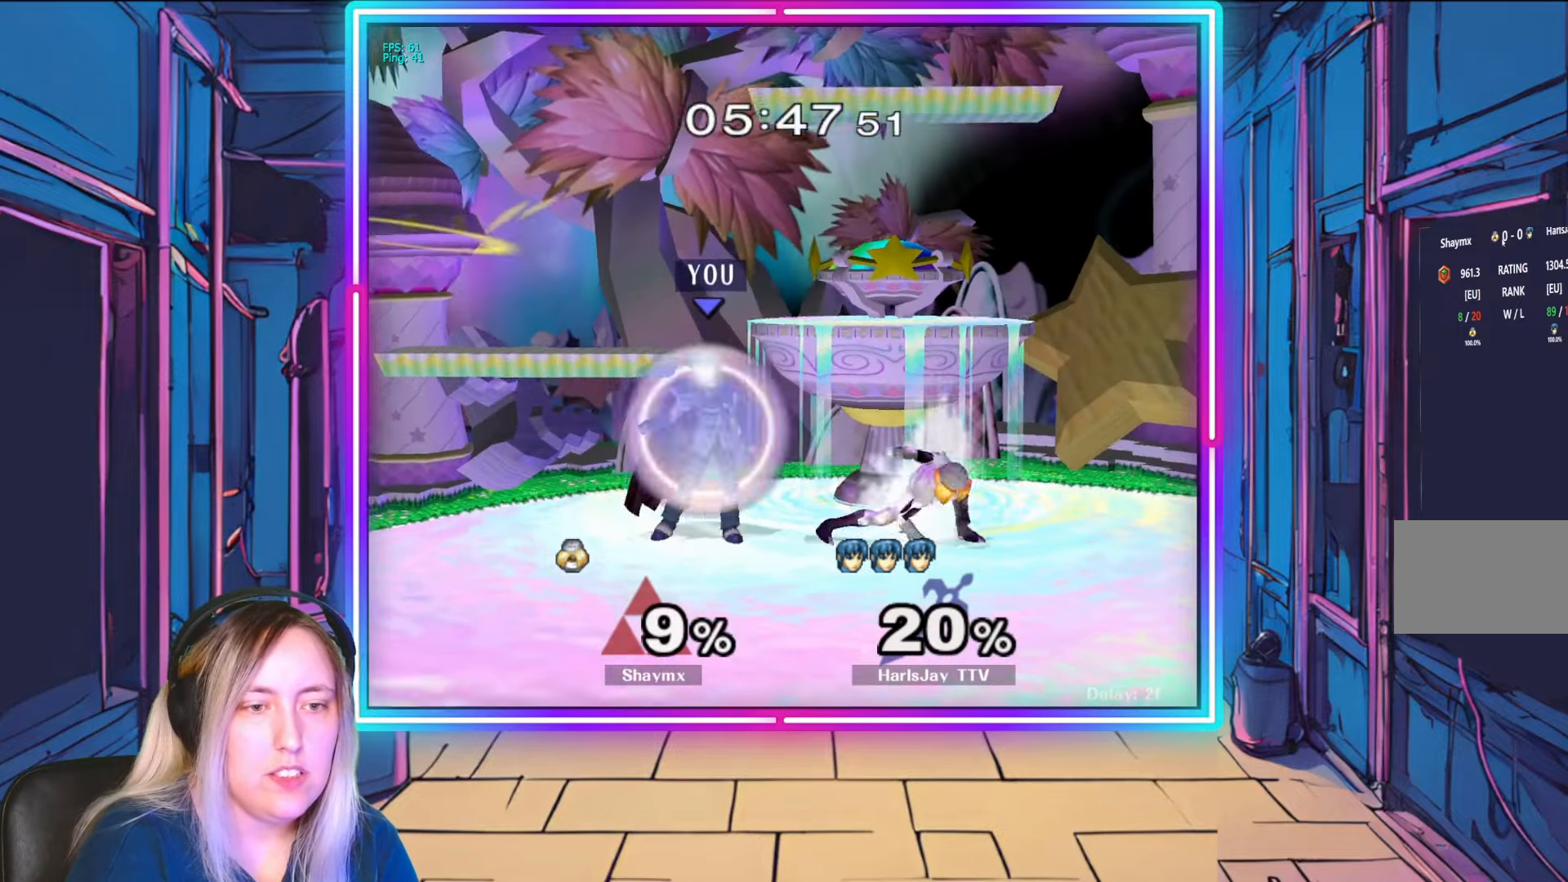
{"buttons": ["A"], "left_stick": "down-left", "right_stick": "center", "events": [[67, "left_stick", "right"], [217, "left_stick", "center"], [283, "left_stick", "down-right"], [433, "R1", "up"], [433, "left_stick", "down-left"], [483, "A", "down"]]}
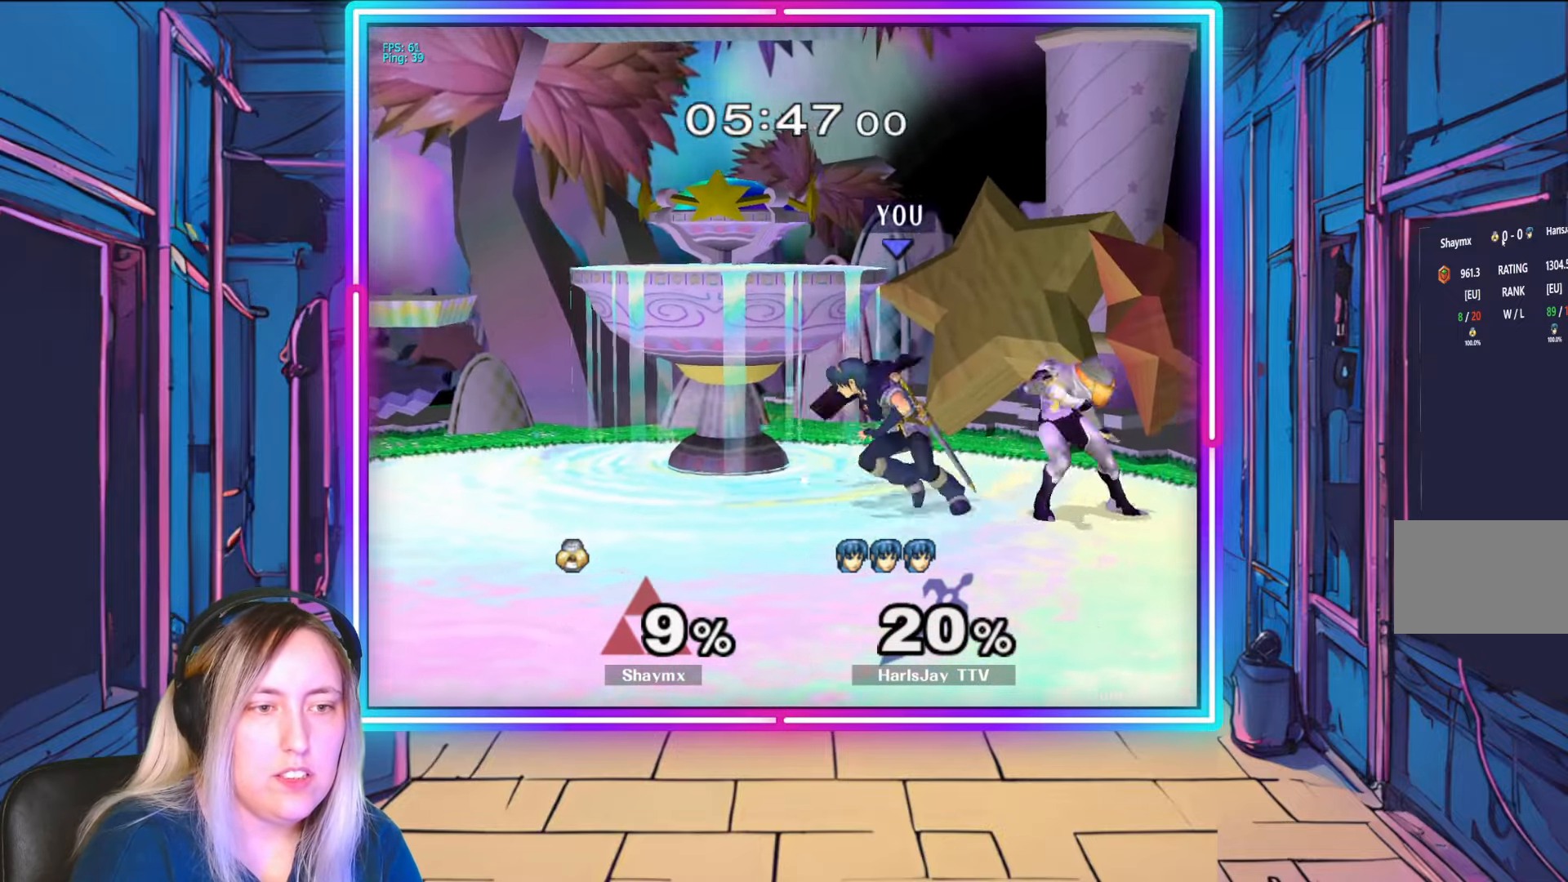
{"buttons": [], "left_stick": "left", "right_stick": "center", "events": [[100, "A", "up"], [100, "left_stick", "down"], [167, "A", "down"], [250, "A", "up"], [283, "A", "down"], [400, "A", "up"], [483, "left_stick", "left"]]}
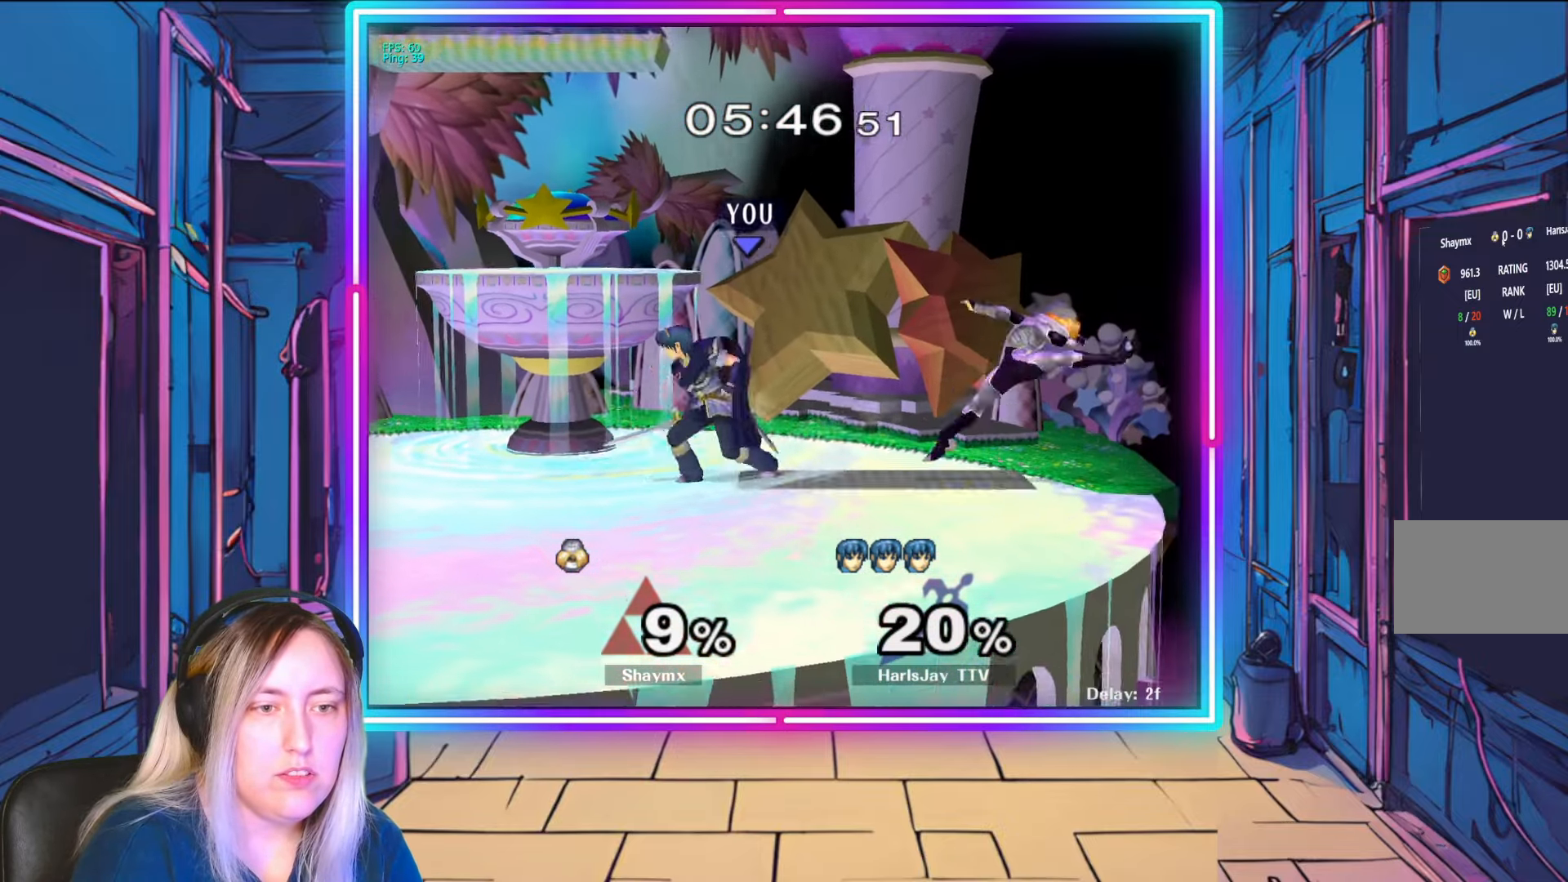
{"buttons": [], "left_stick": "right", "right_stick": "right", "events": [[33, "right_stick", "down-left"], [133, "left_stick", "center"], [167, "right_stick", "center"], [233, "left_stick", "right"], [267, "right_stick", "down-right"], [400, "left_stick", "center"], [433, "right_stick", "center"], [500, "left_stick", "right"], [500, "right_stick", "right"]]}
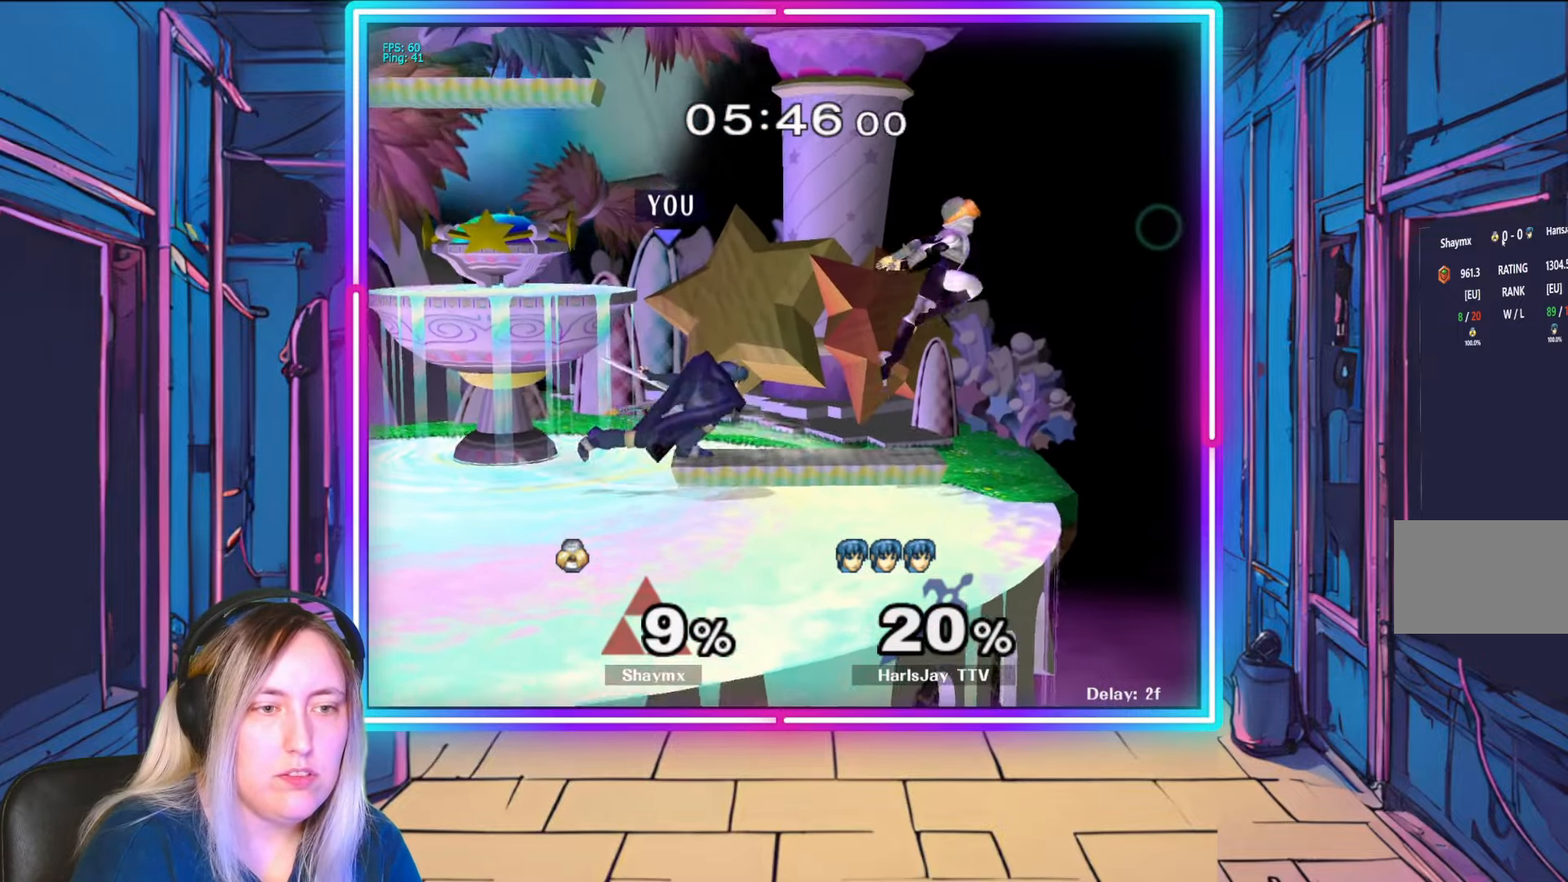
{"buttons": ["R1"], "left_stick": "left", "right_stick": "center", "events": [[150, "right_stick", "center"], [167, "left_stick", "center"], [317, "R1", "down"], [383, "left_stick", "left"]]}
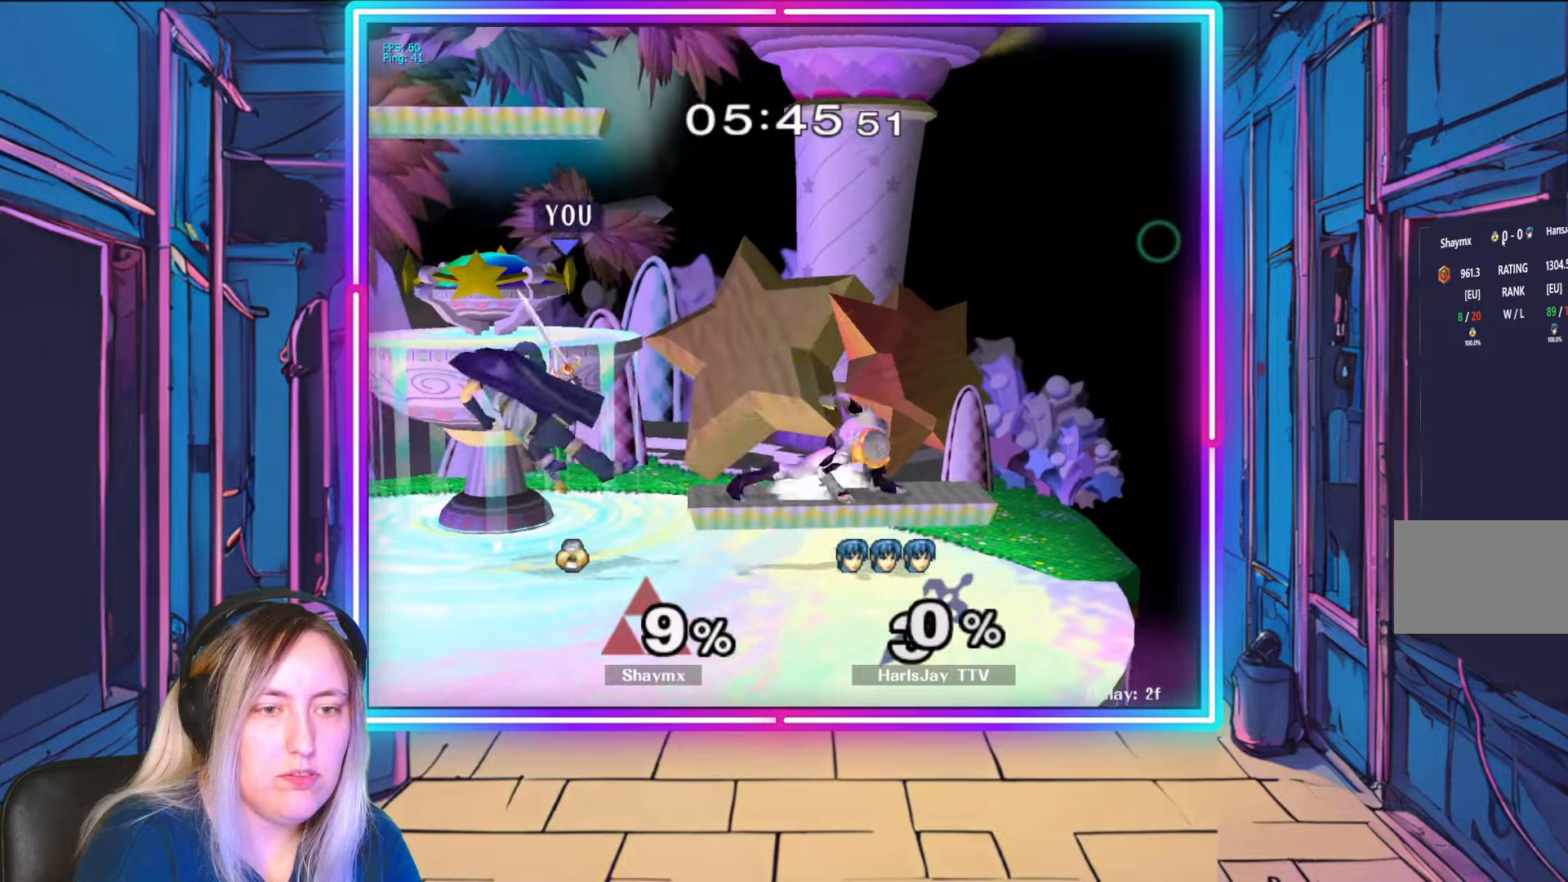
{"buttons": ["A"], "left_stick": "right", "right_stick": "center", "events": [[50, "left_stick", "center"], [167, "left_stick", "left"], [300, "A", "down"], [300, "R1", "up"], [300, "left_stick", "right"], [400, "A", "up"], [467, "A", "down"]]}
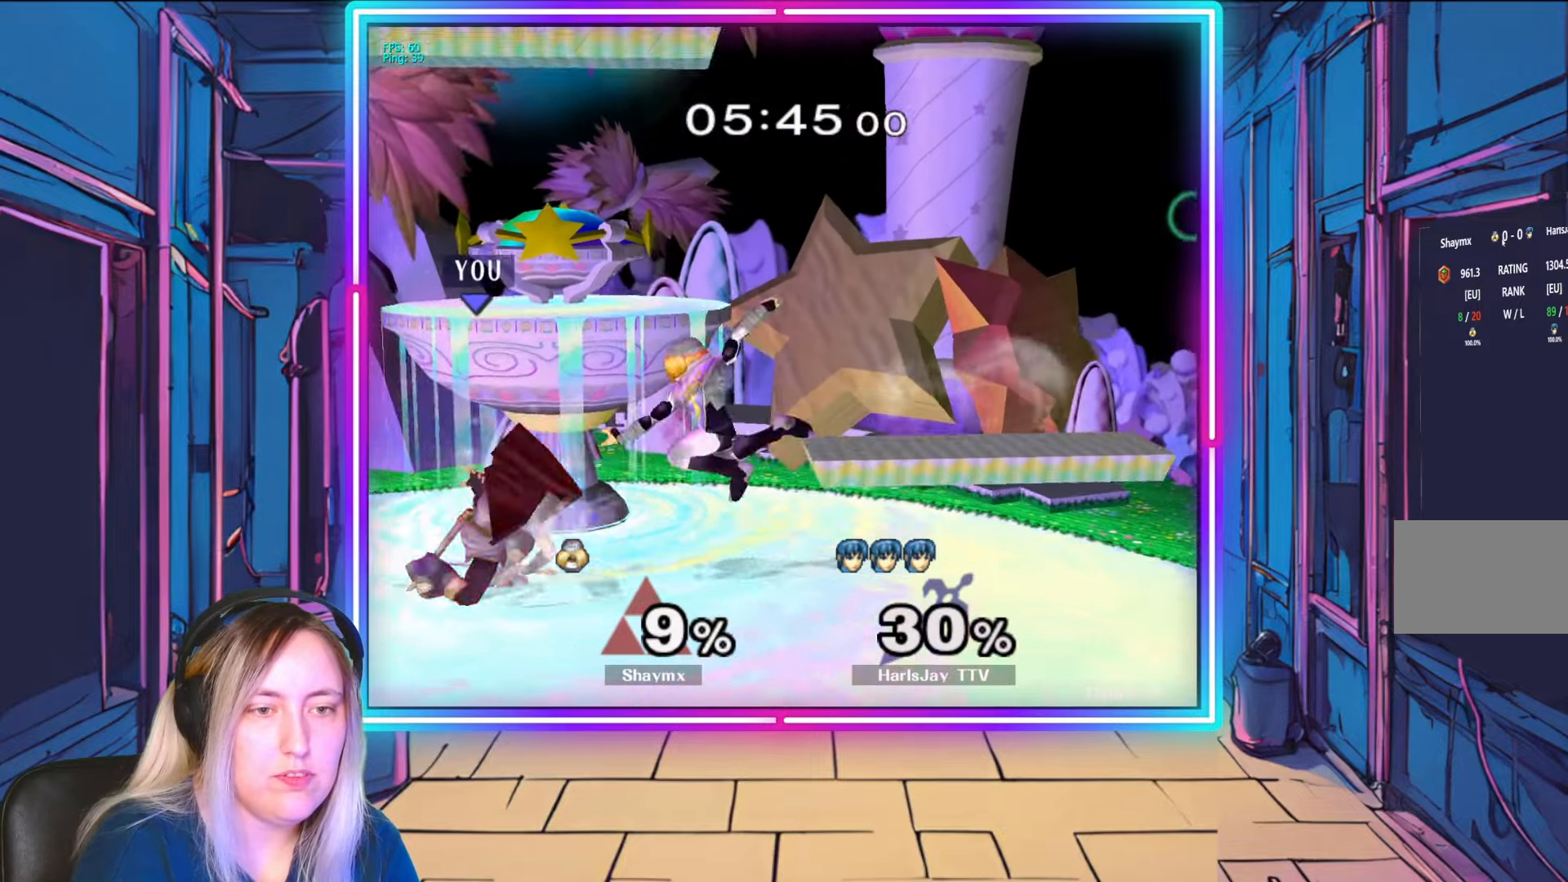
{"buttons": [], "left_stick": "down-left", "right_stick": "center", "events": [[50, "A", "up"], [100, "A", "down"], [200, "A", "up"], [233, "A", "down"], [333, "A", "up"], [400, "A", "down"], [433, "Y", "down"], [433, "left_stick", "down-left"], [483, "A", "up"], [483, "Y", "up"]]}
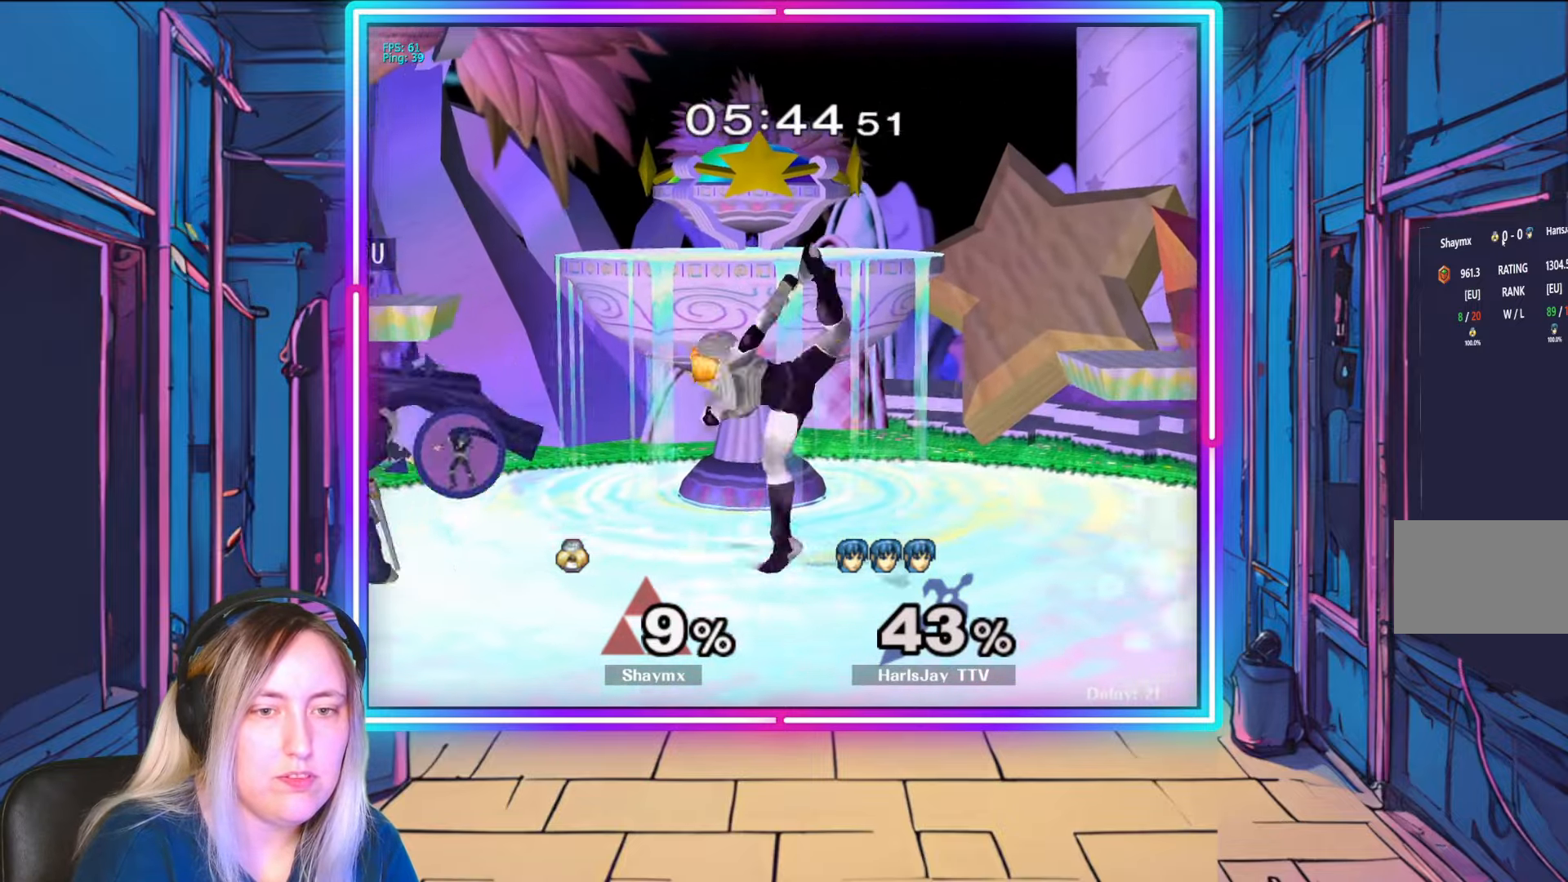
{"buttons": [], "left_stick": "right", "right_stick": "center", "events": [[50, "left_stick", "right"], [67, "A", "down"], [117, "Y", "down"], [133, "Y", "up"], [150, "A", "up"], [200, "A", "down"], [317, "A", "up"], [367, "A", "down"], [417, "Y", "down"], [433, "Y", "up"], [467, "A", "up"]]}
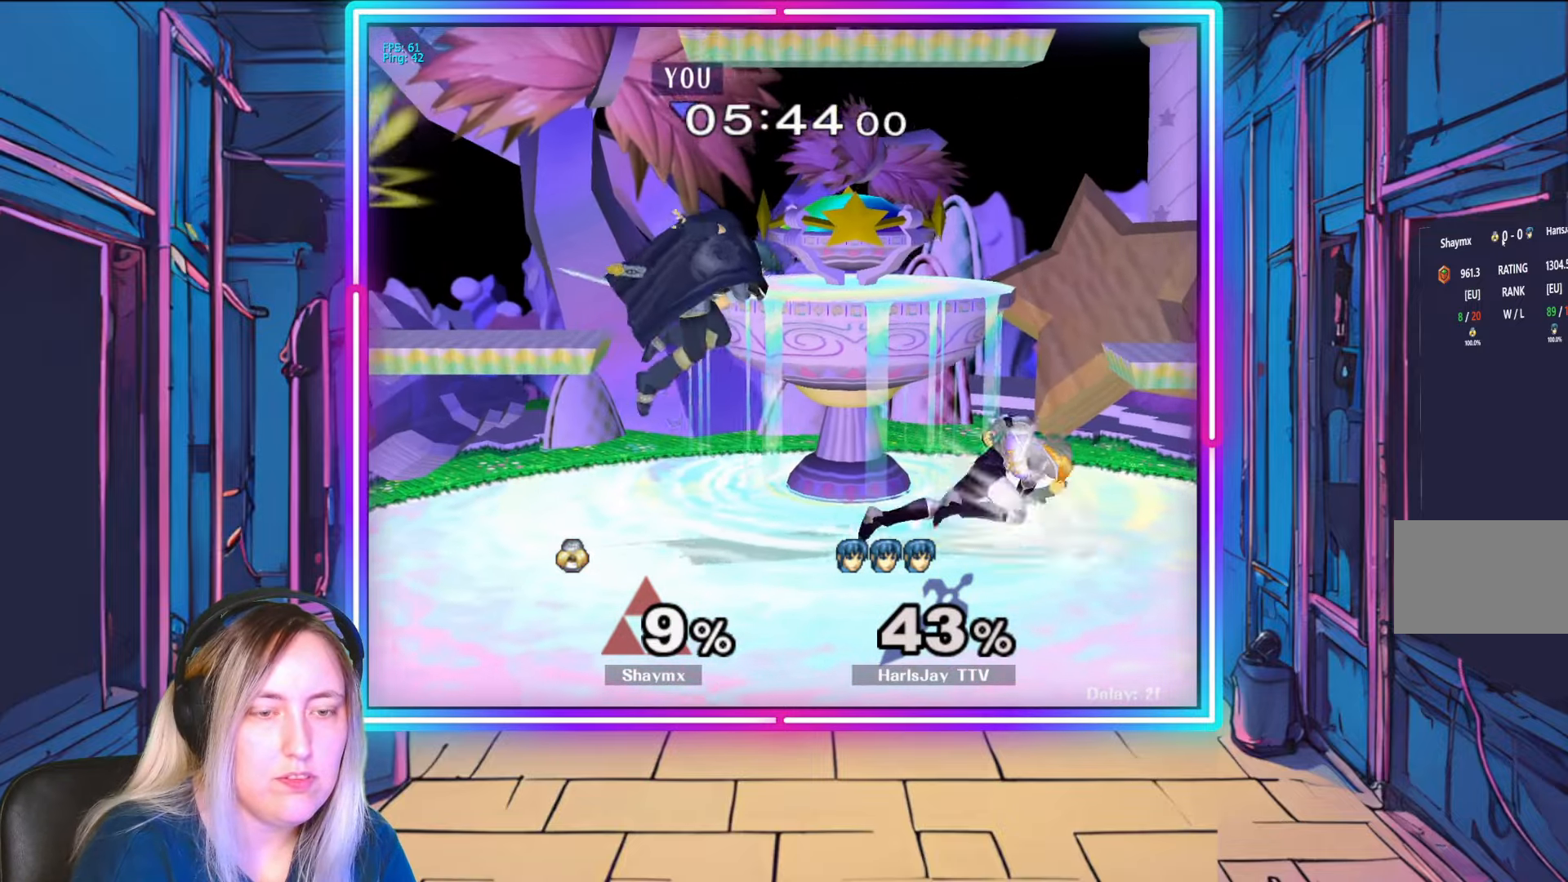
{"buttons": [], "left_stick": "down-right", "right_stick": "center", "events": [[83, "A", "down"], [100, "left_stick", "down-right"], [200, "A", "up"], [250, "A", "down"], [350, "A", "up"], [400, "A", "down"], [500, "A", "up"]]}
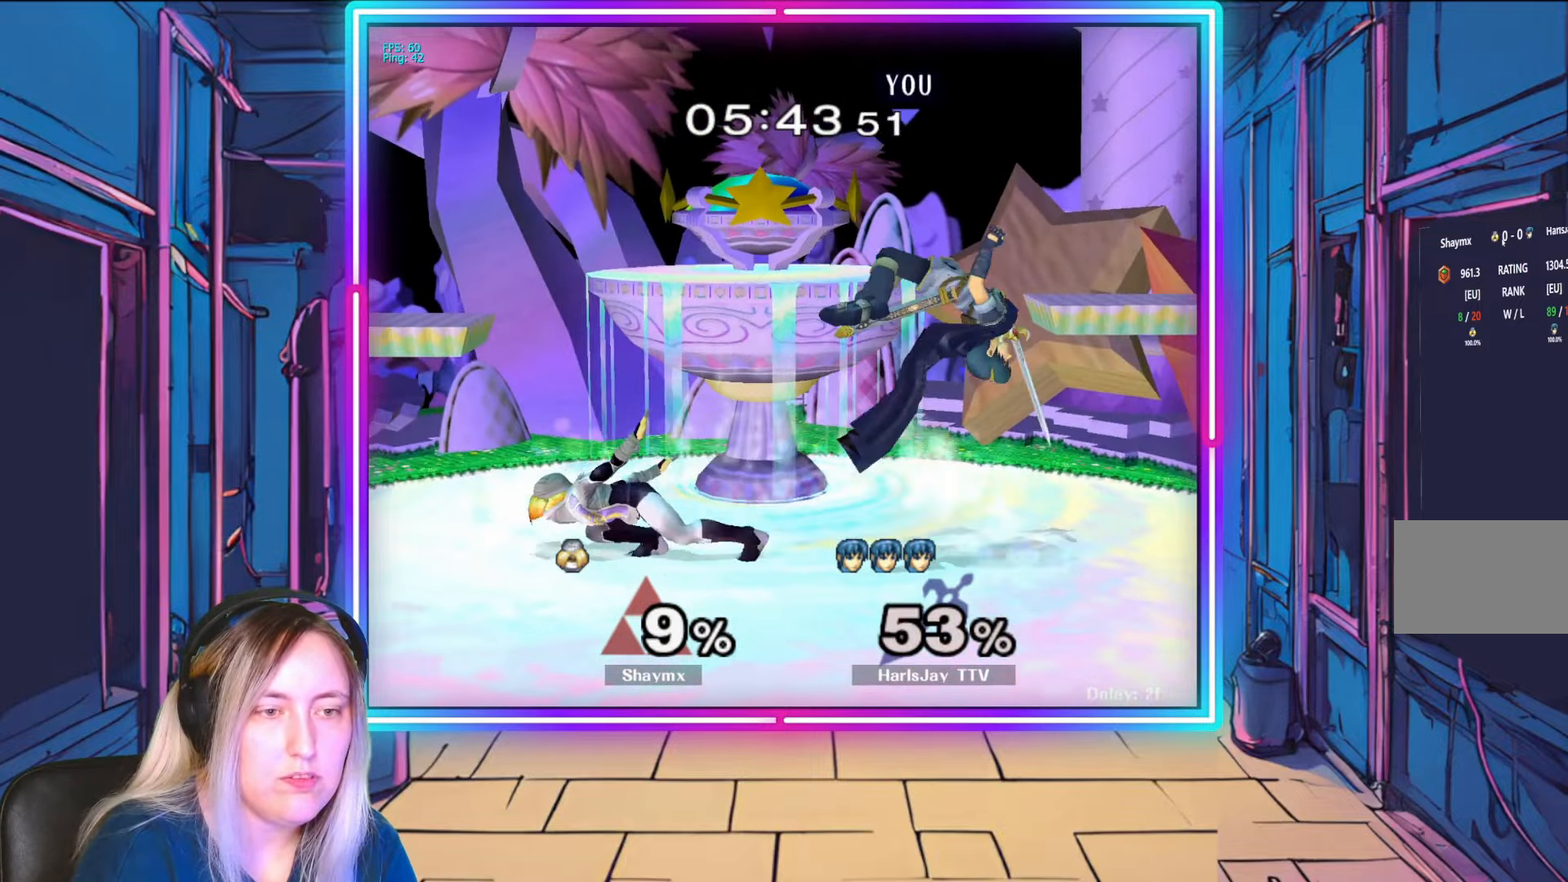
{"buttons": ["L1"], "left_stick": "up-left", "right_stick": "center", "events": [[33, "A", "down"], [150, "A", "up"], [267, "left_stick", "left"], [333, "left_stick", "up-left"], [383, "Y", "down"], [417, "L1", "down"], [483, "Y", "up"]]}
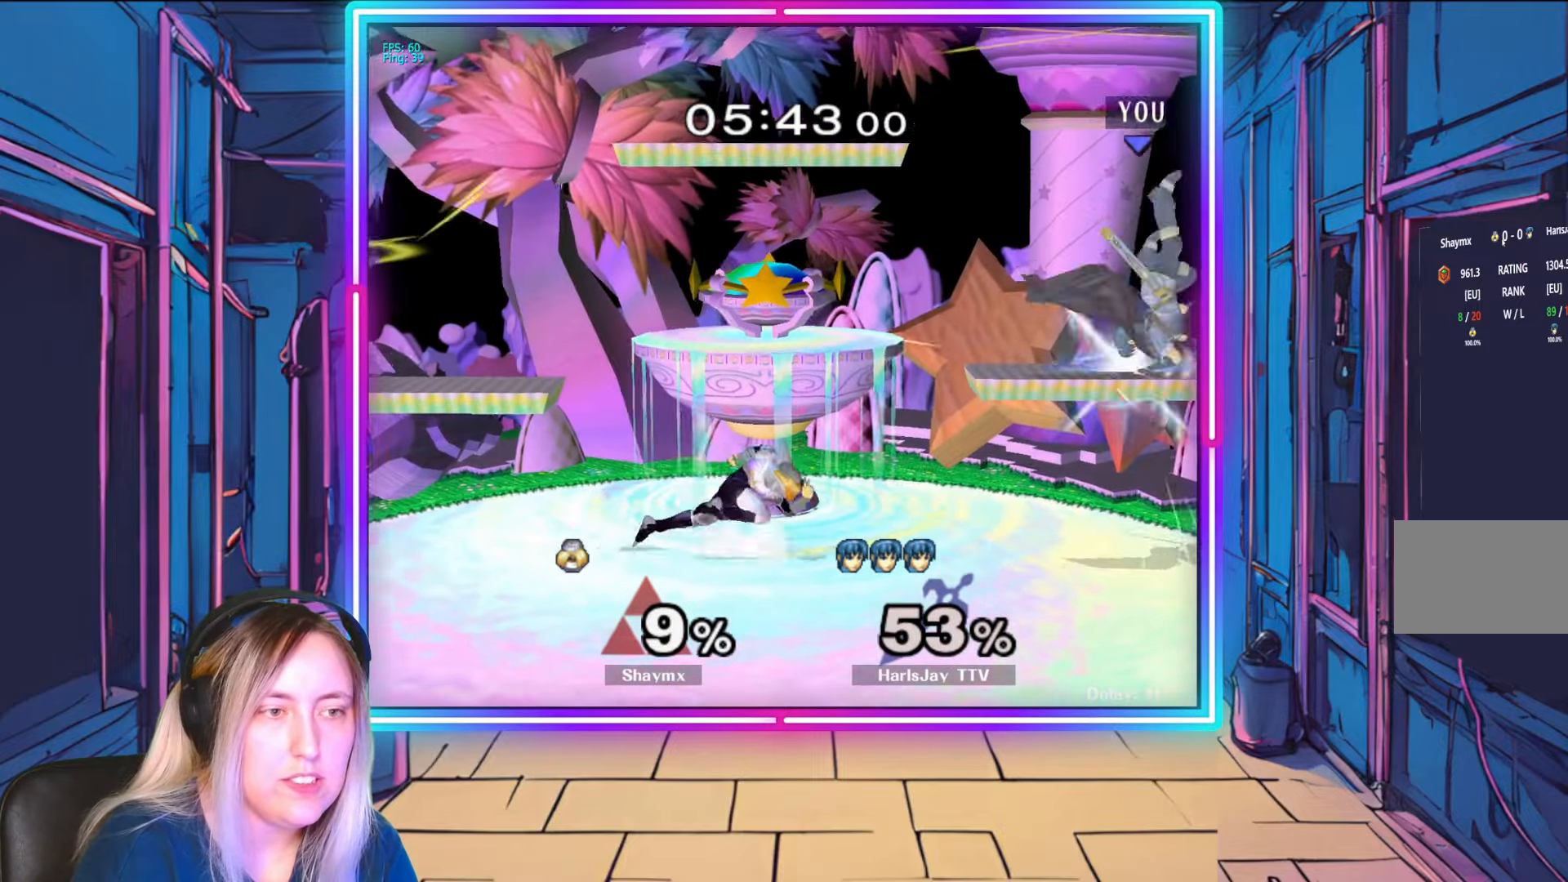
{"buttons": ["A", "Y"], "left_stick": "up-left", "right_stick": "center", "events": [[50, "A", "down"], [50, "Y", "down"], [83, "L1", "up"], [150, "Y", "up"], [167, "A", "up"], [183, "L1", "down"], [200, "A", "down"], [217, "Y", "down"], [300, "L1", "up"], [350, "A", "up"], [350, "Y", "up"], [400, "A", "down"], [417, "Y", "down"]]}
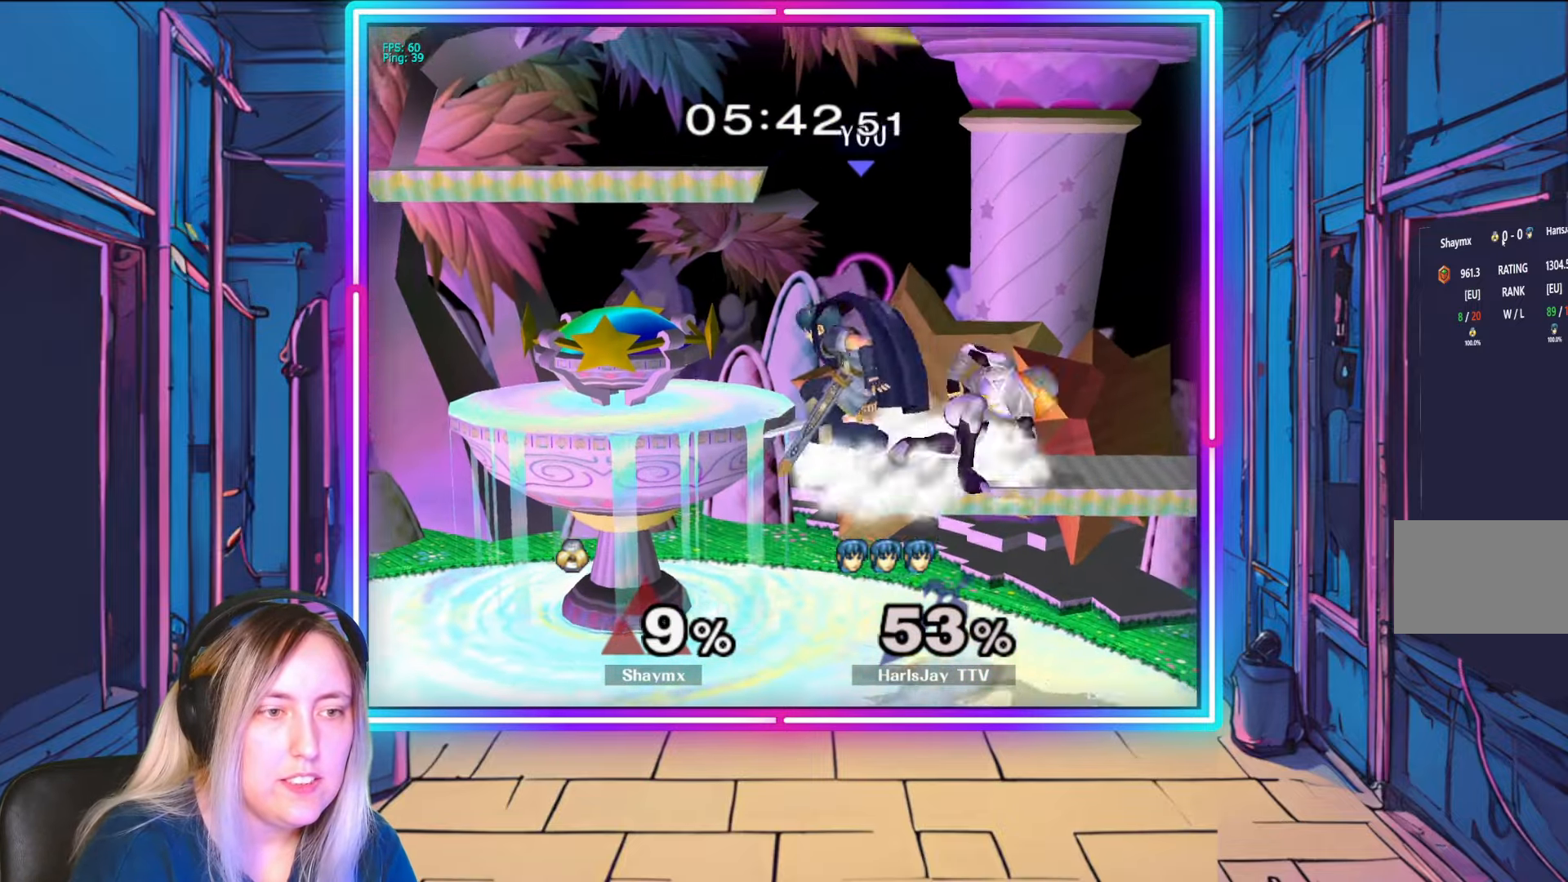
{"buttons": [], "left_stick": "up", "right_stick": "center", "events": [[17, "Y", "up"], [17, "left_stick", "up"], [33, "A", "up"], [83, "A", "down"], [183, "A", "up"], [217, "A", "down"], [333, "A", "up"], [367, "A", "down"], [483, "A", "up"]]}
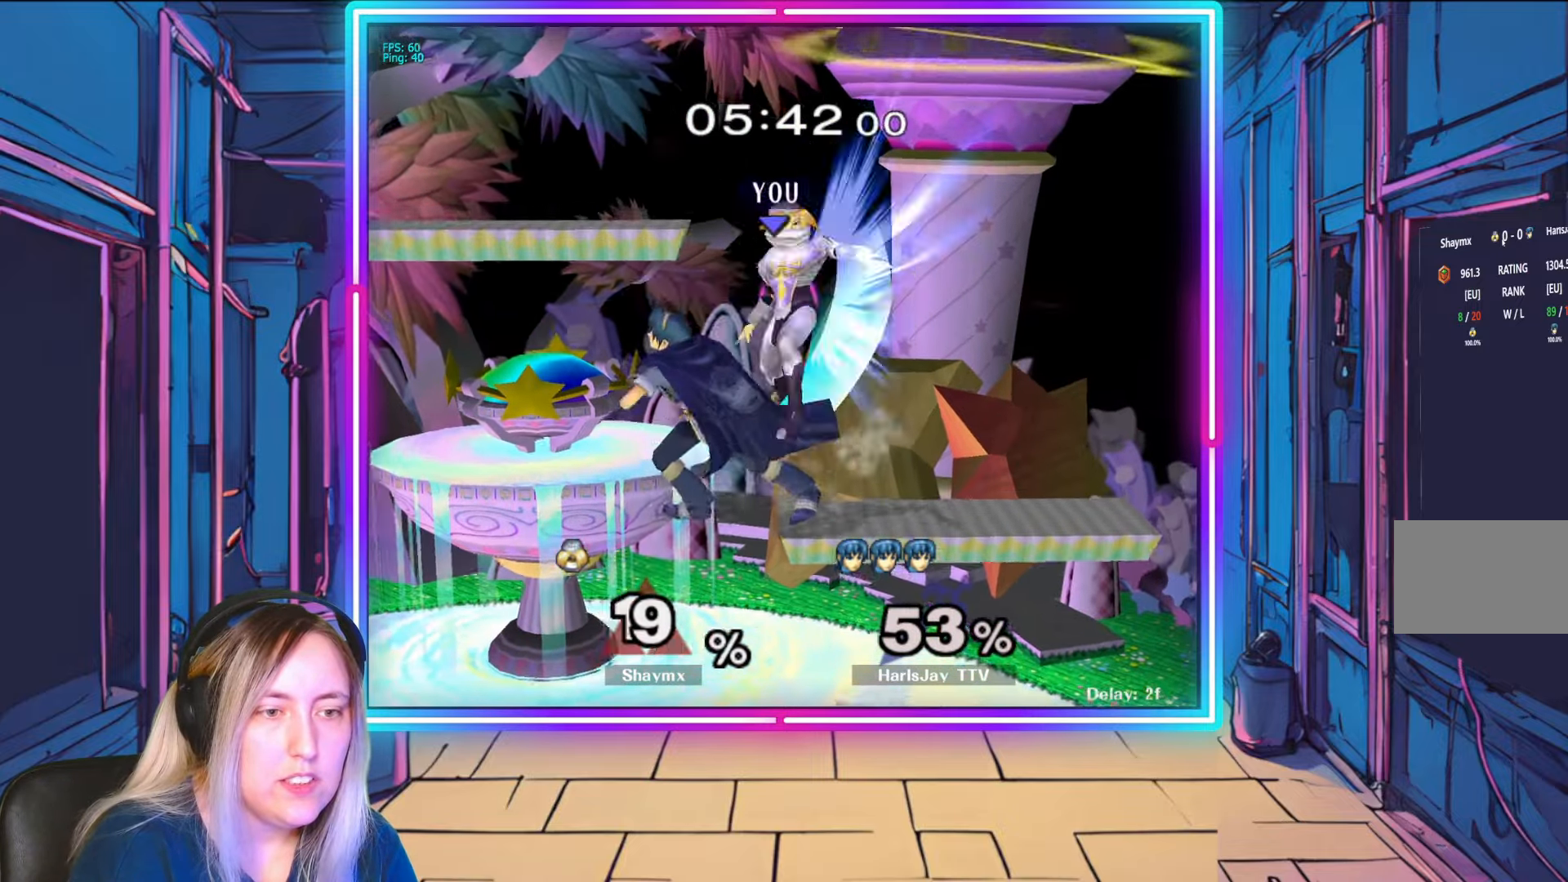
{"buttons": [], "left_stick": "center", "right_stick": "center", "events": [[17, "A", "down"], [133, "A", "up"], [150, "left_stick", "center"], [367, "left_stick", "left"], [400, "right_stick", "left"], [467, "left_stick", "center"], [467, "right_stick", "center"]]}
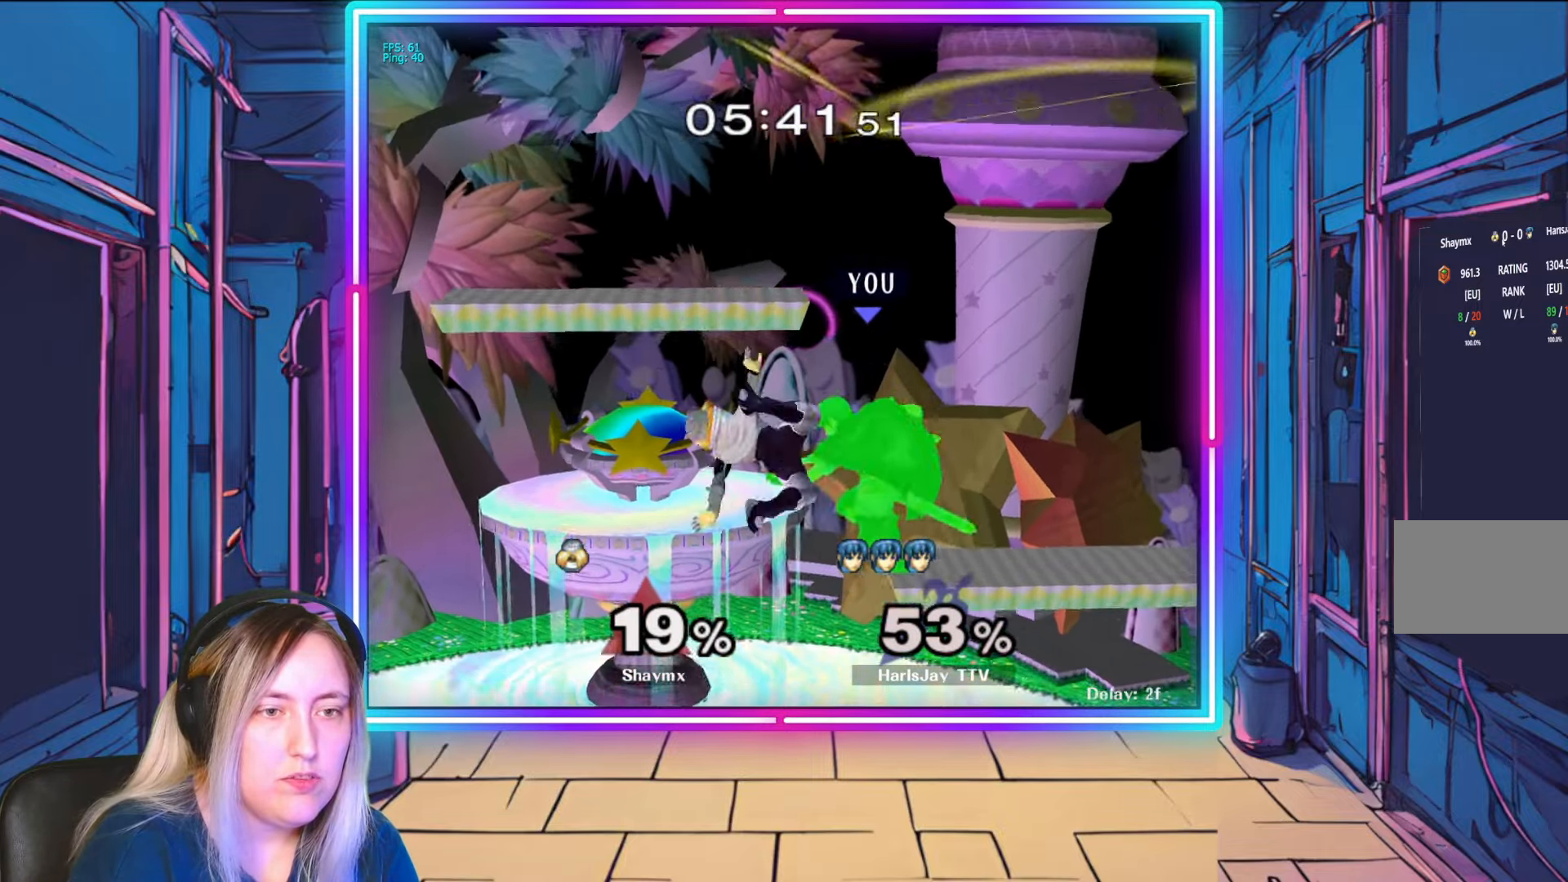
{"buttons": ["A"], "left_stick": "down-left", "right_stick": "center", "events": [[233, "A", "down"], [250, "left_stick", "down-left"], [367, "A", "up"], [417, "A", "down"]]}
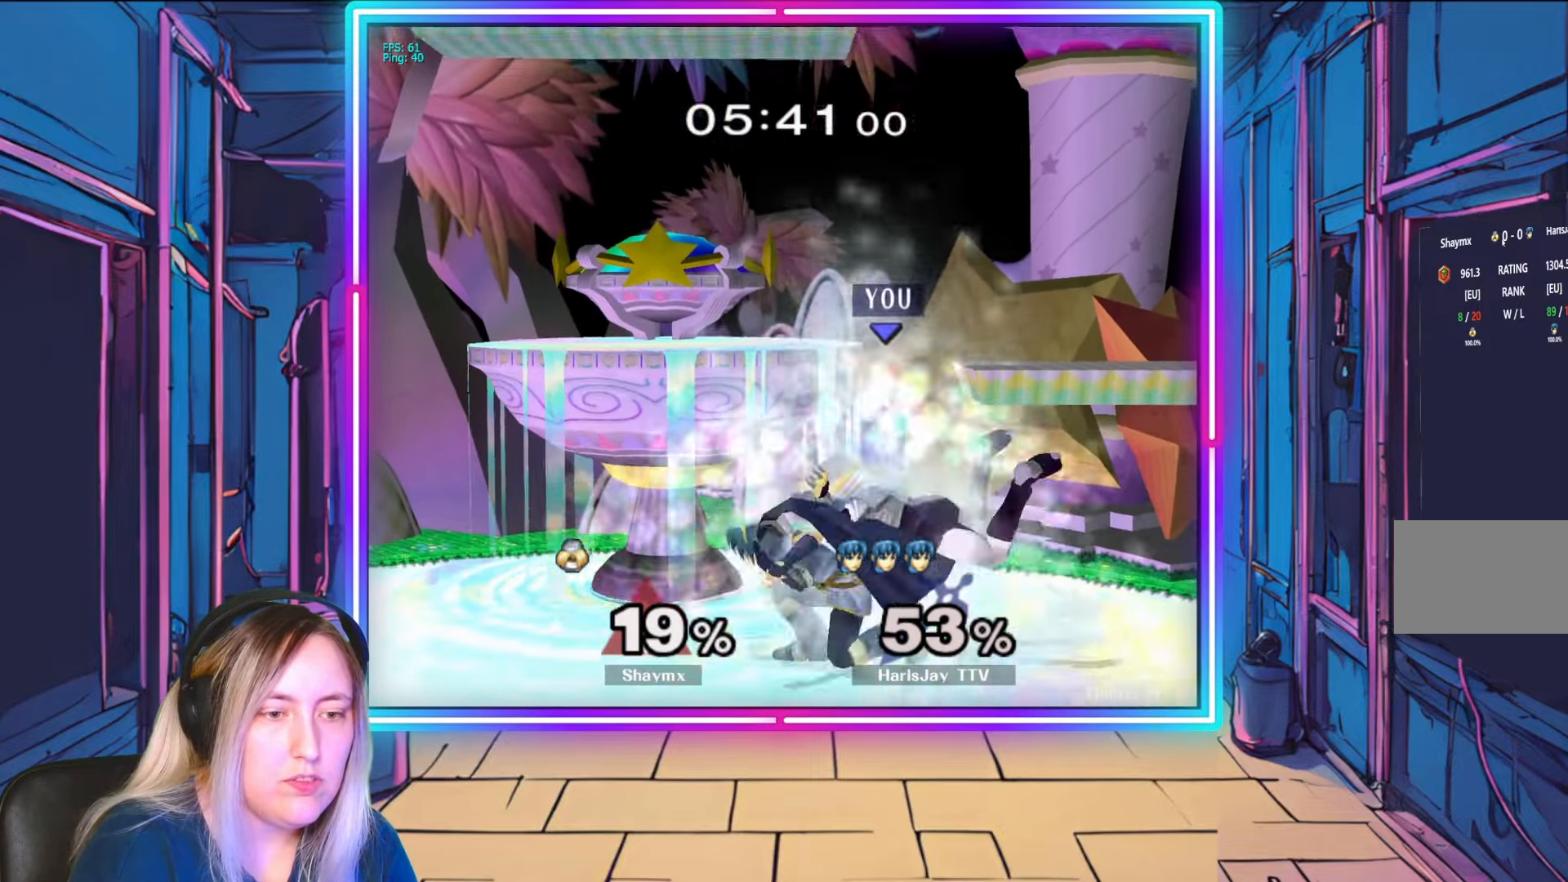
{"buttons": [], "left_stick": "down-left", "right_stick": "down-right", "events": [[33, "A", "up"], [83, "A", "down"], [183, "A", "up"], [250, "A", "down"], [350, "A", "up"], [467, "right_stick", "down-right"]]}
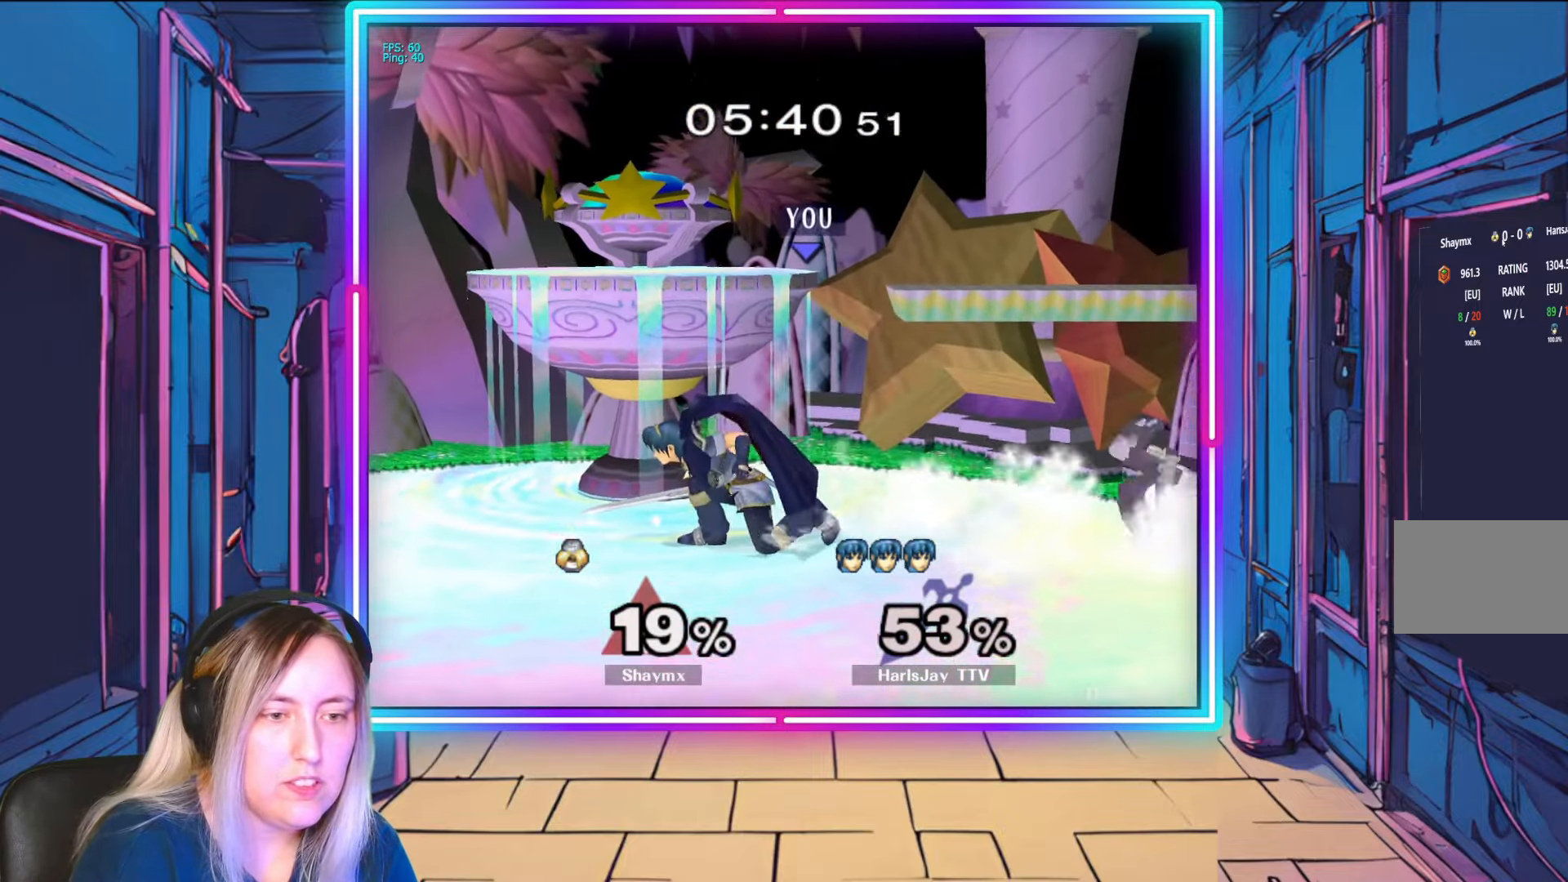
{"buttons": [], "left_stick": "right", "right_stick": "right", "events": [[17, "left_stick", "center"], [183, "left_stick", "down-right"], [250, "left_stick", "right"], [283, "right_stick", "right"]]}
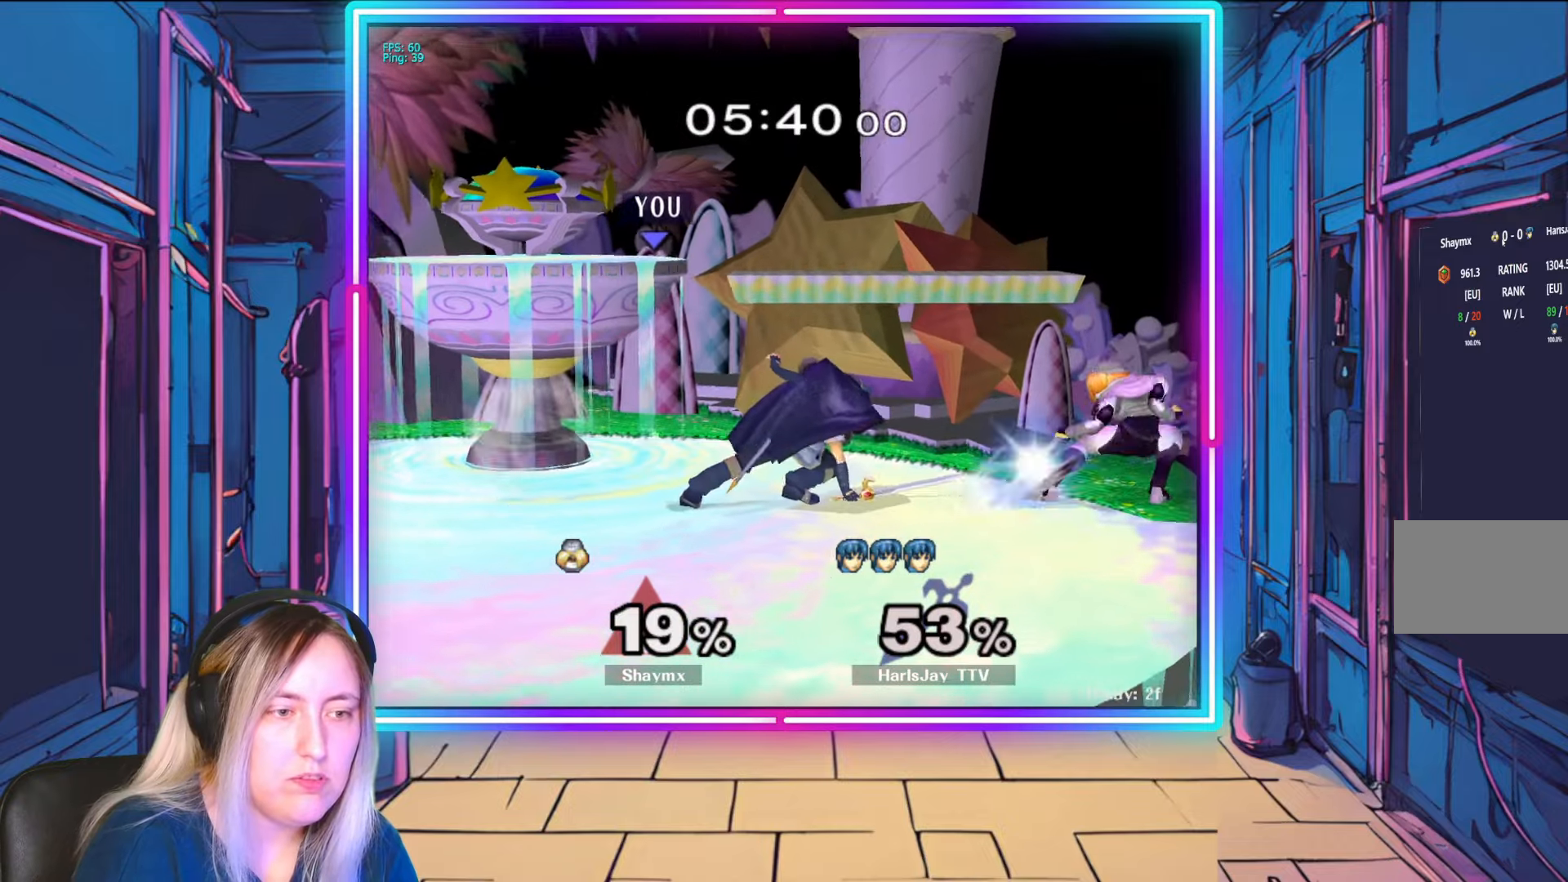
{"buttons": ["Y", "R1"], "left_stick": "left", "right_stick": "center", "events": [[67, "left_stick", "center"], [67, "right_stick", "center"], [183, "R1", "down"], [317, "left_stick", "up-left"], [383, "left_stick", "center"], [500, "Y", "down"], [500, "left_stick", "left"]]}
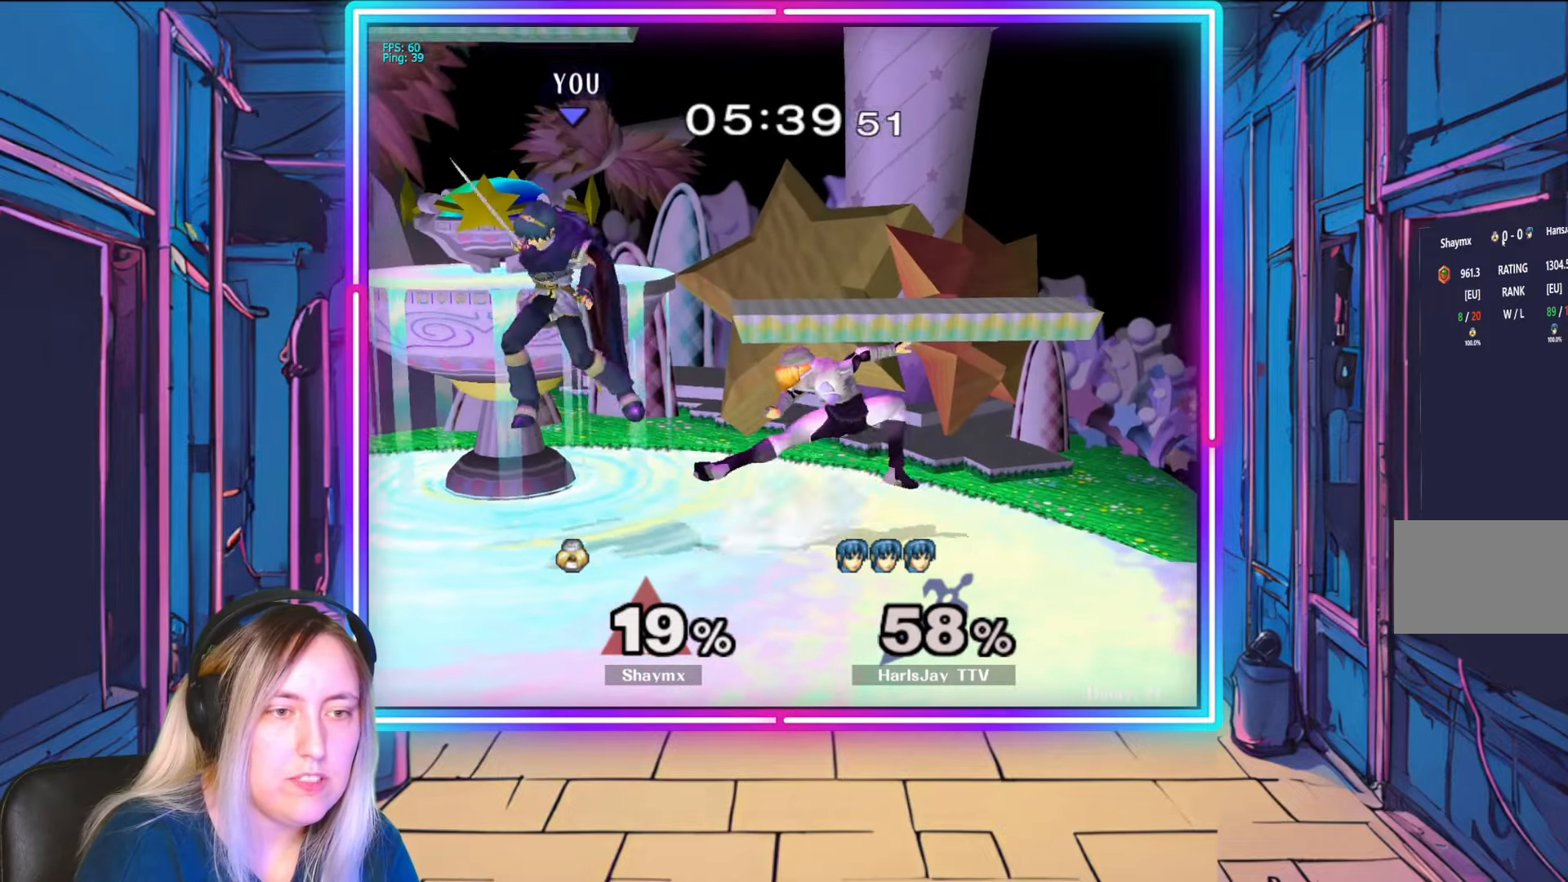
{"buttons": [], "left_stick": "down-left", "right_stick": "center", "events": [[100, "R1", "up"], [117, "Y", "up"], [183, "A", "down"], [200, "Y", "down"], [267, "A", "up"], [333, "Y", "up"], [450, "left_stick", "down-left"]]}
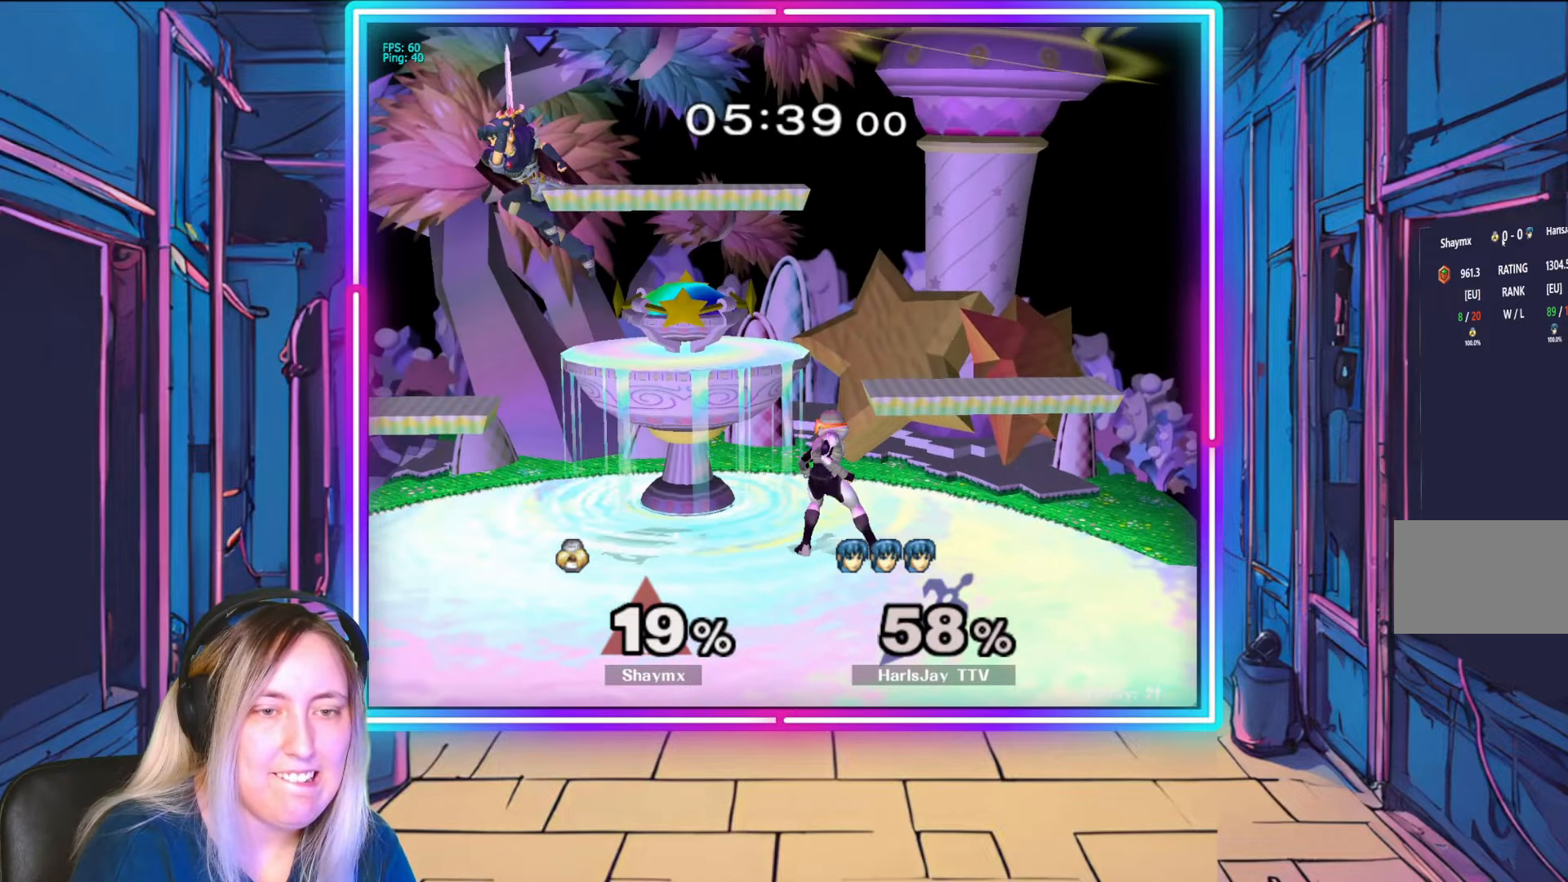
{"buttons": [], "left_stick": "down-left", "right_stick": "center", "events": []}
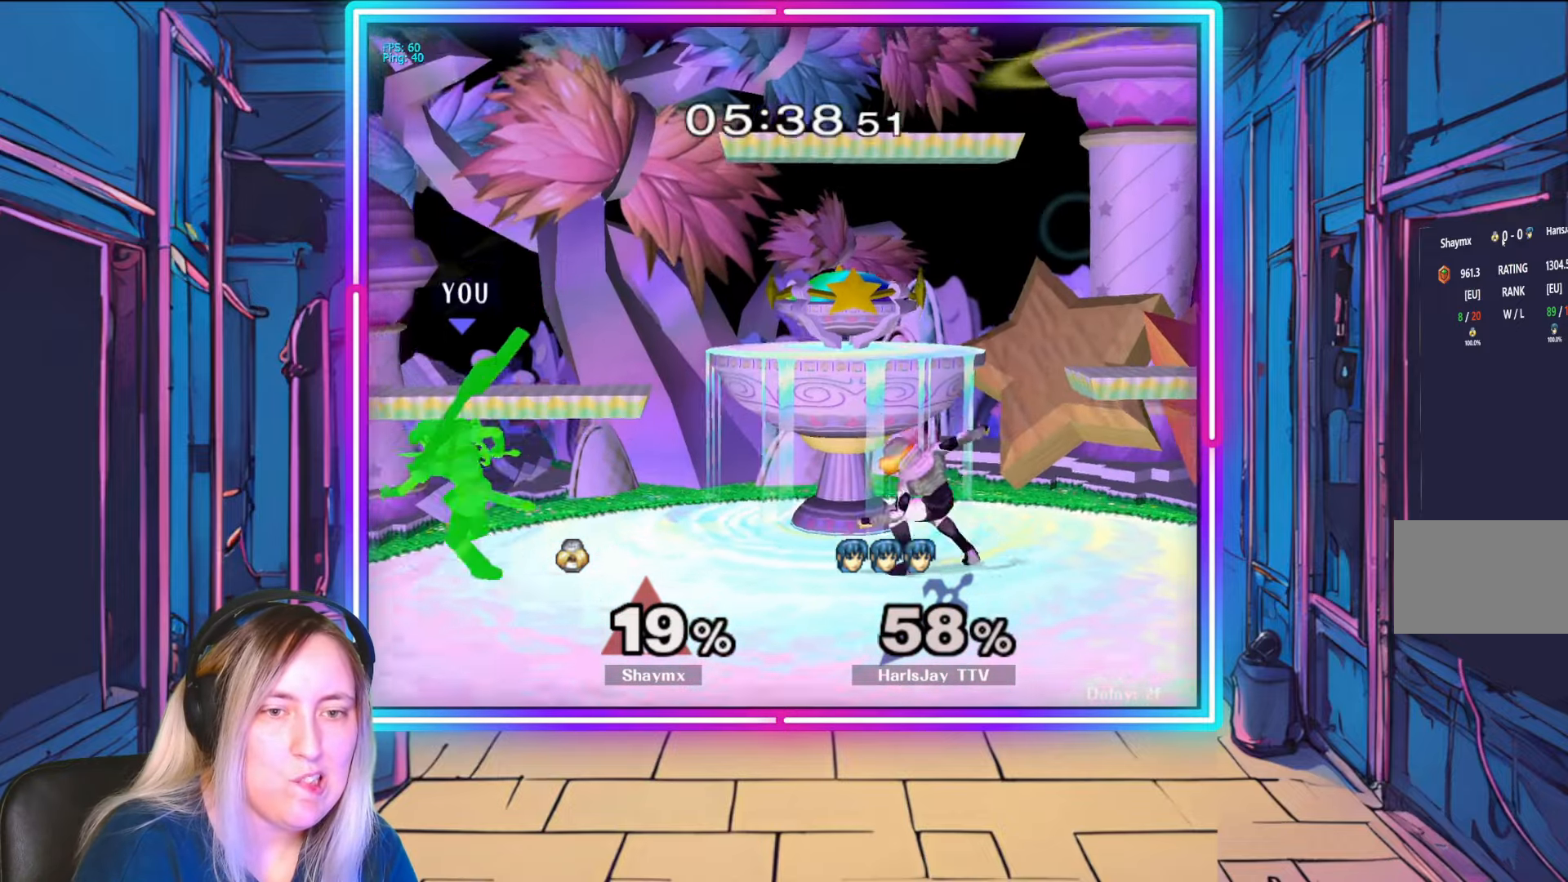
{"buttons": [], "left_stick": "down-right", "right_stick": "right", "events": [[83, "left_stick", "down-right"], [167, "left_stick", "center"], [167, "right_stick", "right"], [400, "left_stick", "down-right"]]}
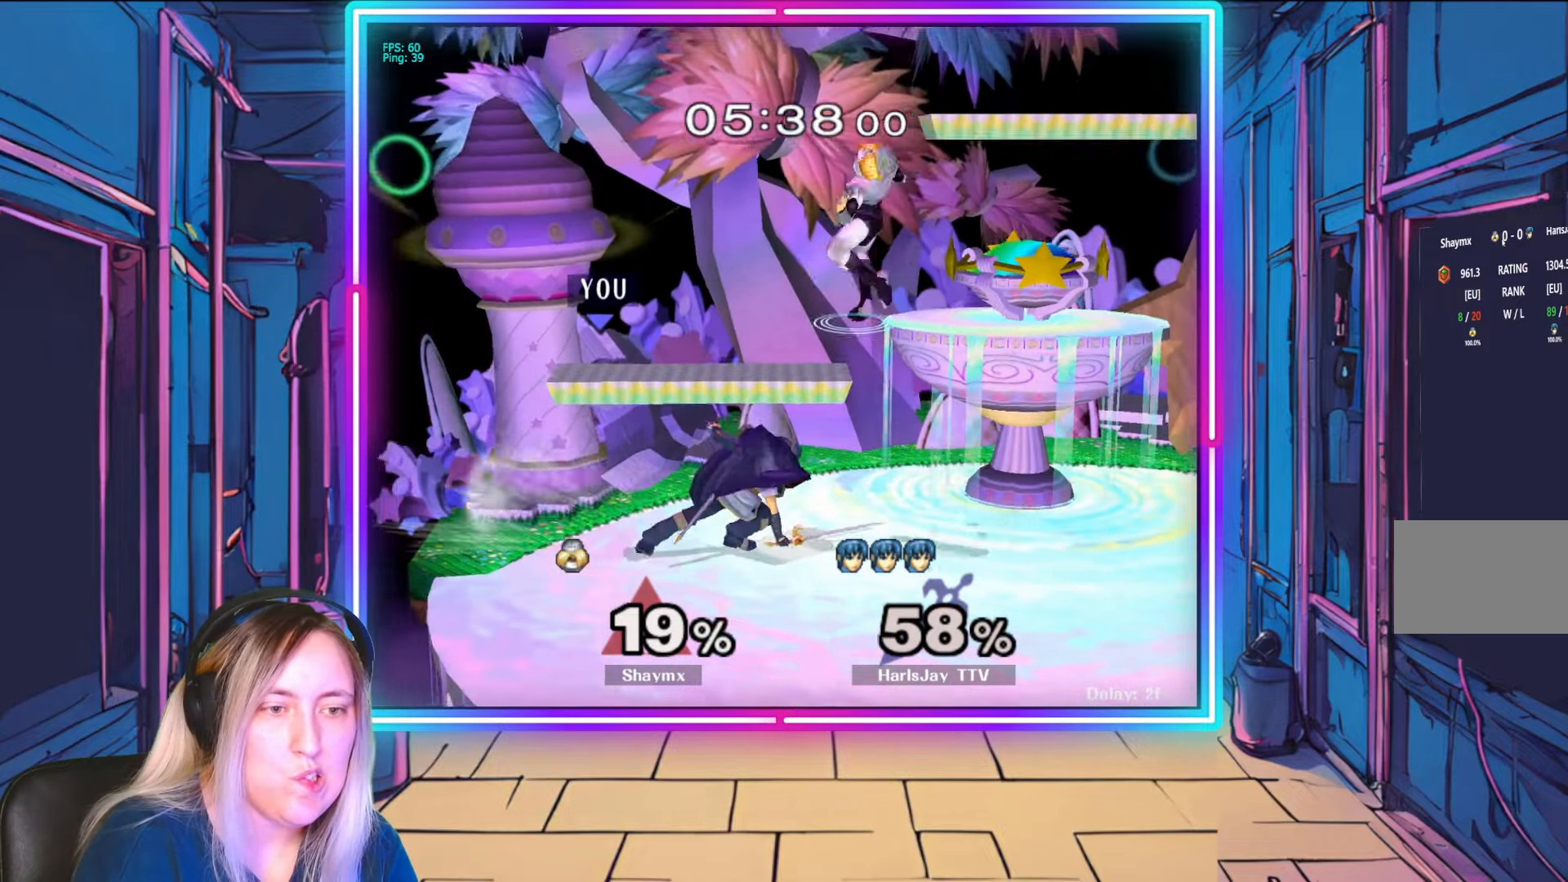
{"buttons": [], "left_stick": "center", "right_stick": "center", "events": [[67, "right_stick", "center"], [100, "left_stick", "center"], [217, "A", "down"], [217, "R1", "down"], [300, "left_stick", "right"], [317, "A", "up"], [333, "R1", "up"], [367, "left_stick", "center"]]}